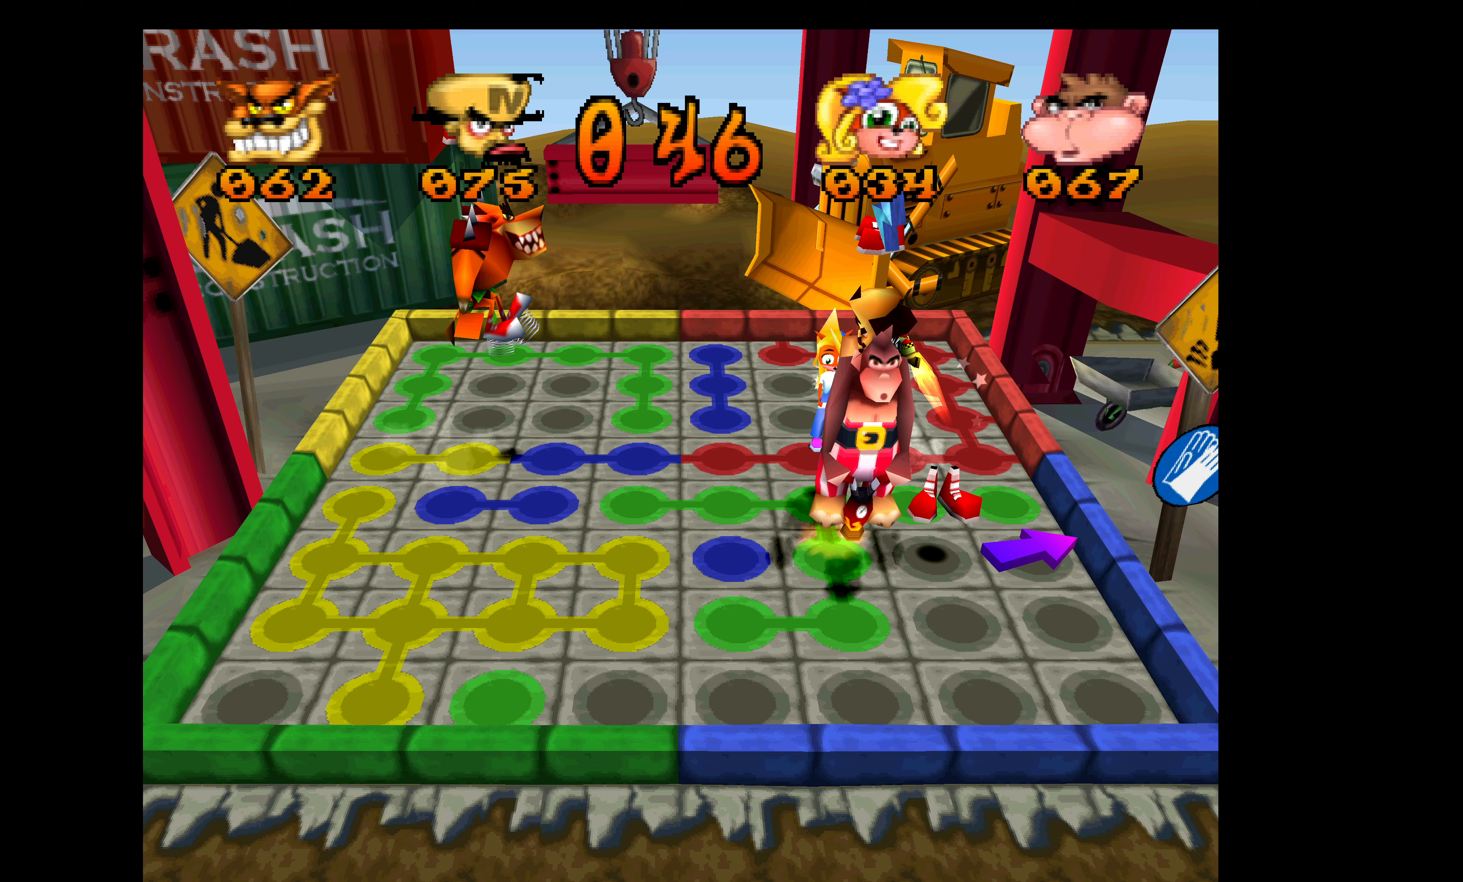
Gameplay with a controller (PlayStation layout); each line is a JSON object with the inputs held at the frame after it. "events" lists button and stick changes between this image and that frame as [ms after this image, input, new state], when the widget could be followed in between. Not read: right_stick.
{"buttons": ["DPAD_UP"], "left_stick": "center", "events": [[183, "DPAD_LEFT", "down"], [417, "DPAD_LEFT", "up"]]}
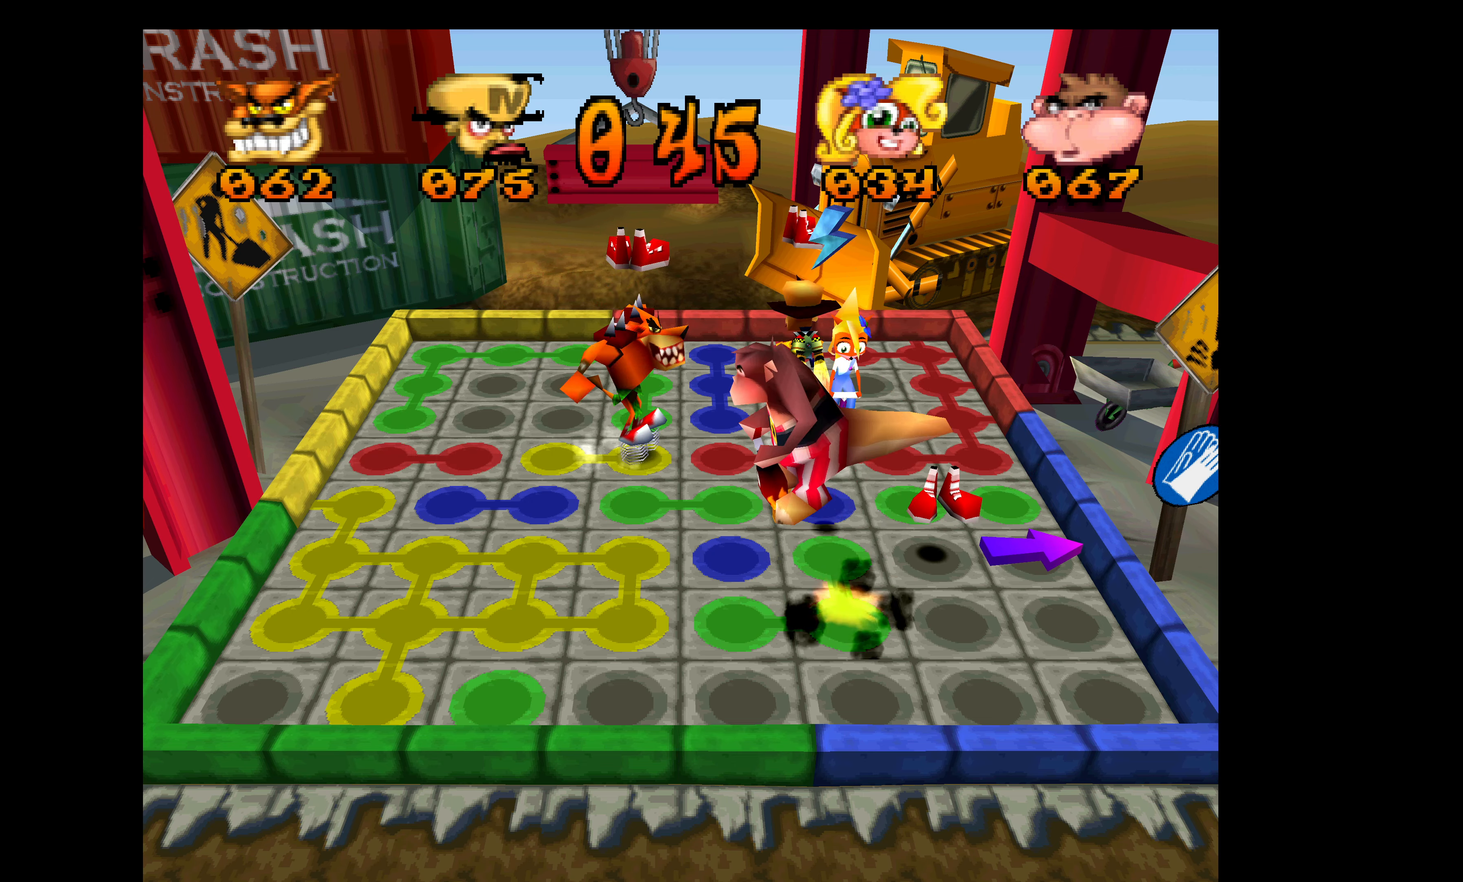
{"buttons": ["DPAD_UP"], "left_stick": "center", "events": []}
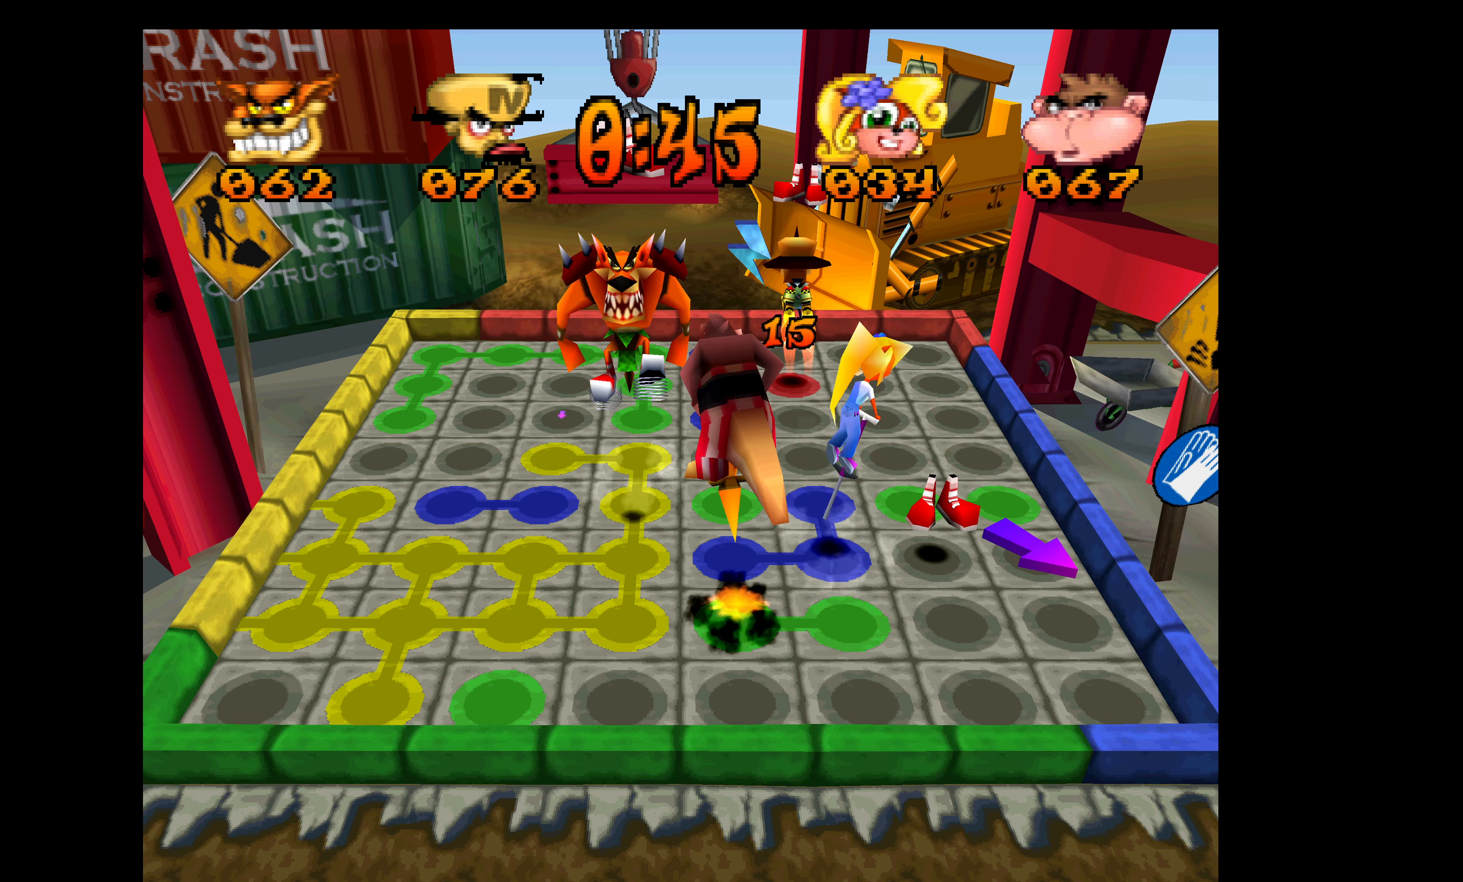
{"buttons": ["DPAD_RIGHT"], "left_stick": "center", "events": [[333, "DPAD_RIGHT", "down"], [367, "DPAD_UP", "up"]]}
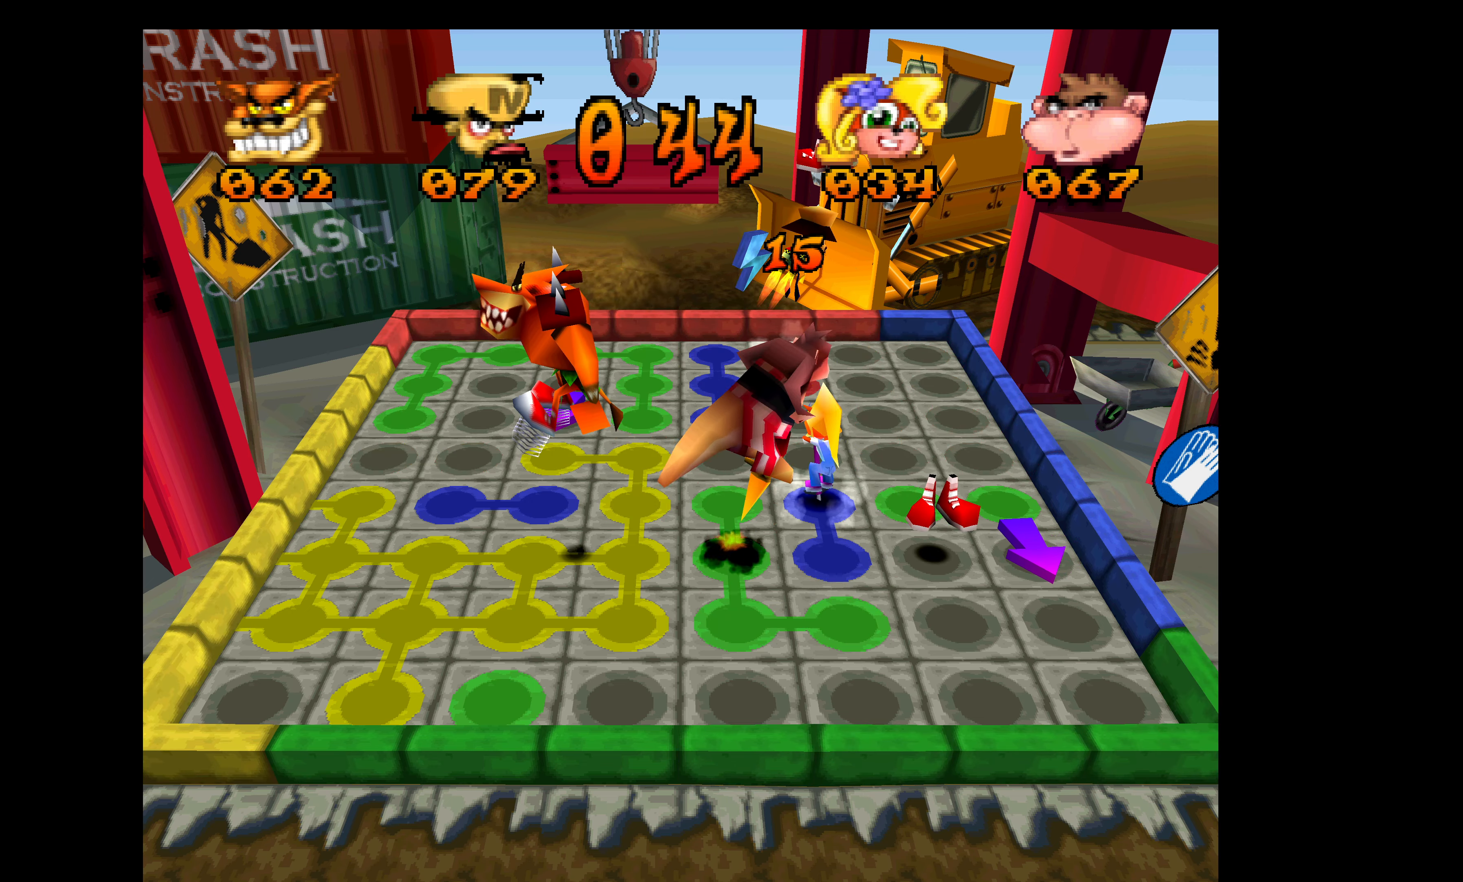
{"buttons": ["DPAD_RIGHT"], "left_stick": "center", "events": []}
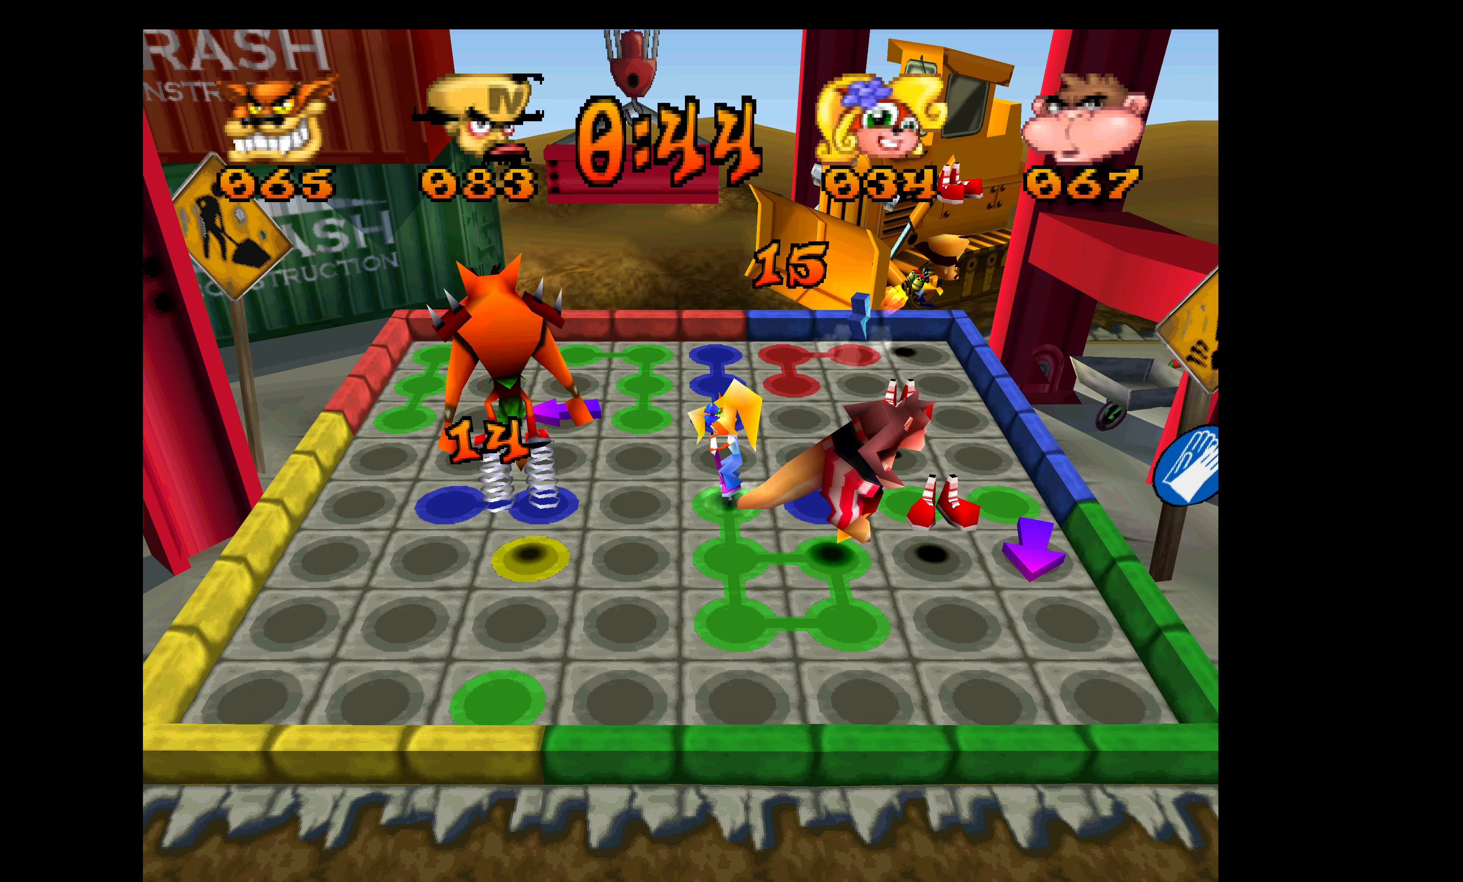
{"buttons": ["DPAD_DOWN"], "left_stick": "center", "events": [[133, "DPAD_DOWN", "down"], [183, "DPAD_RIGHT", "up"]]}
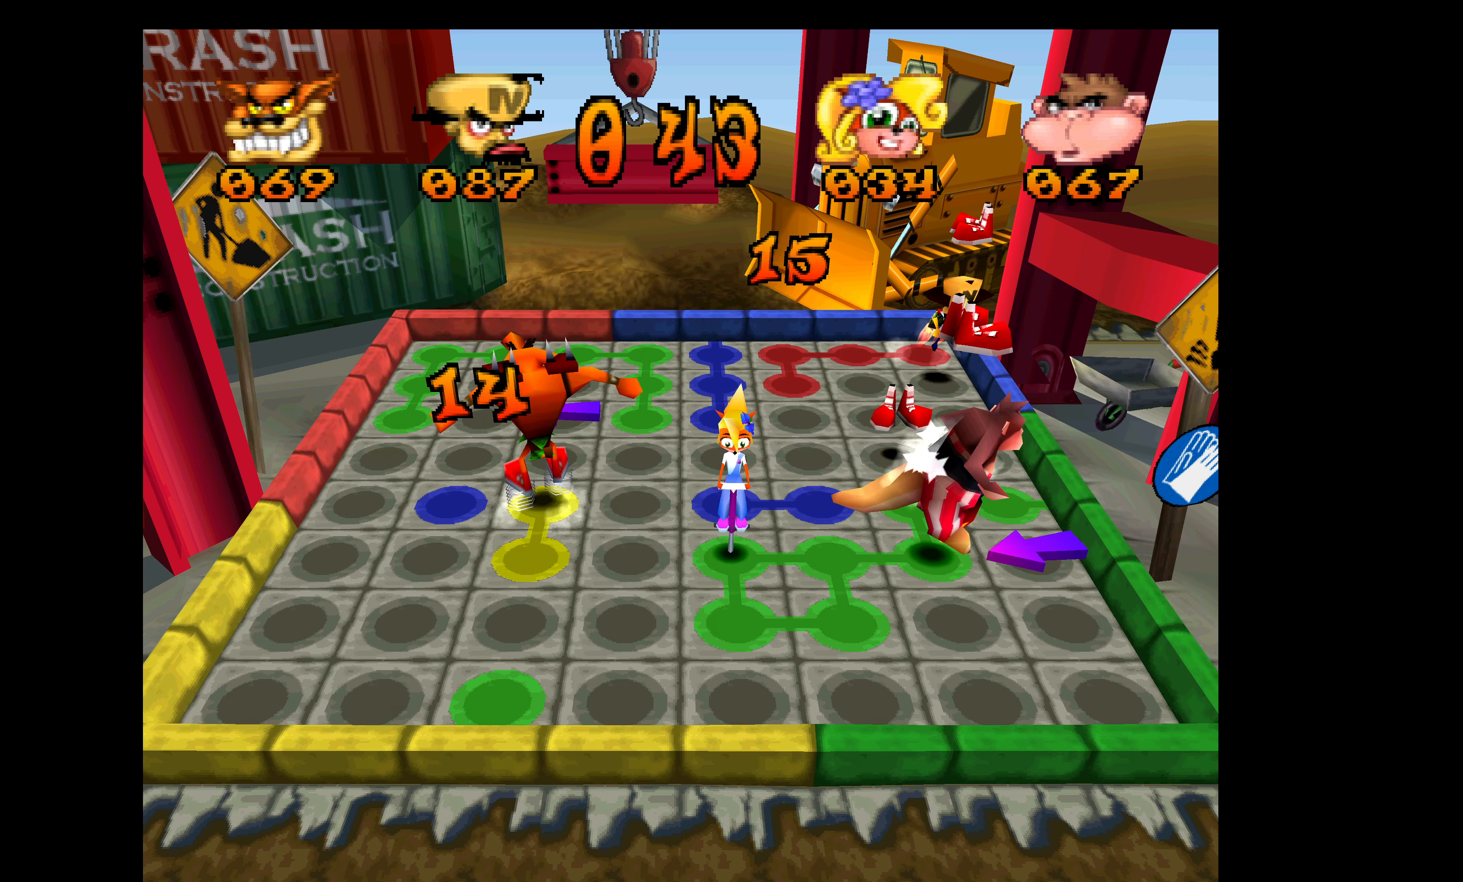
{"buttons": ["DPAD_LEFT"], "left_stick": "center", "events": [[317, "DPAD_LEFT", "down"], [350, "DPAD_DOWN", "up"]]}
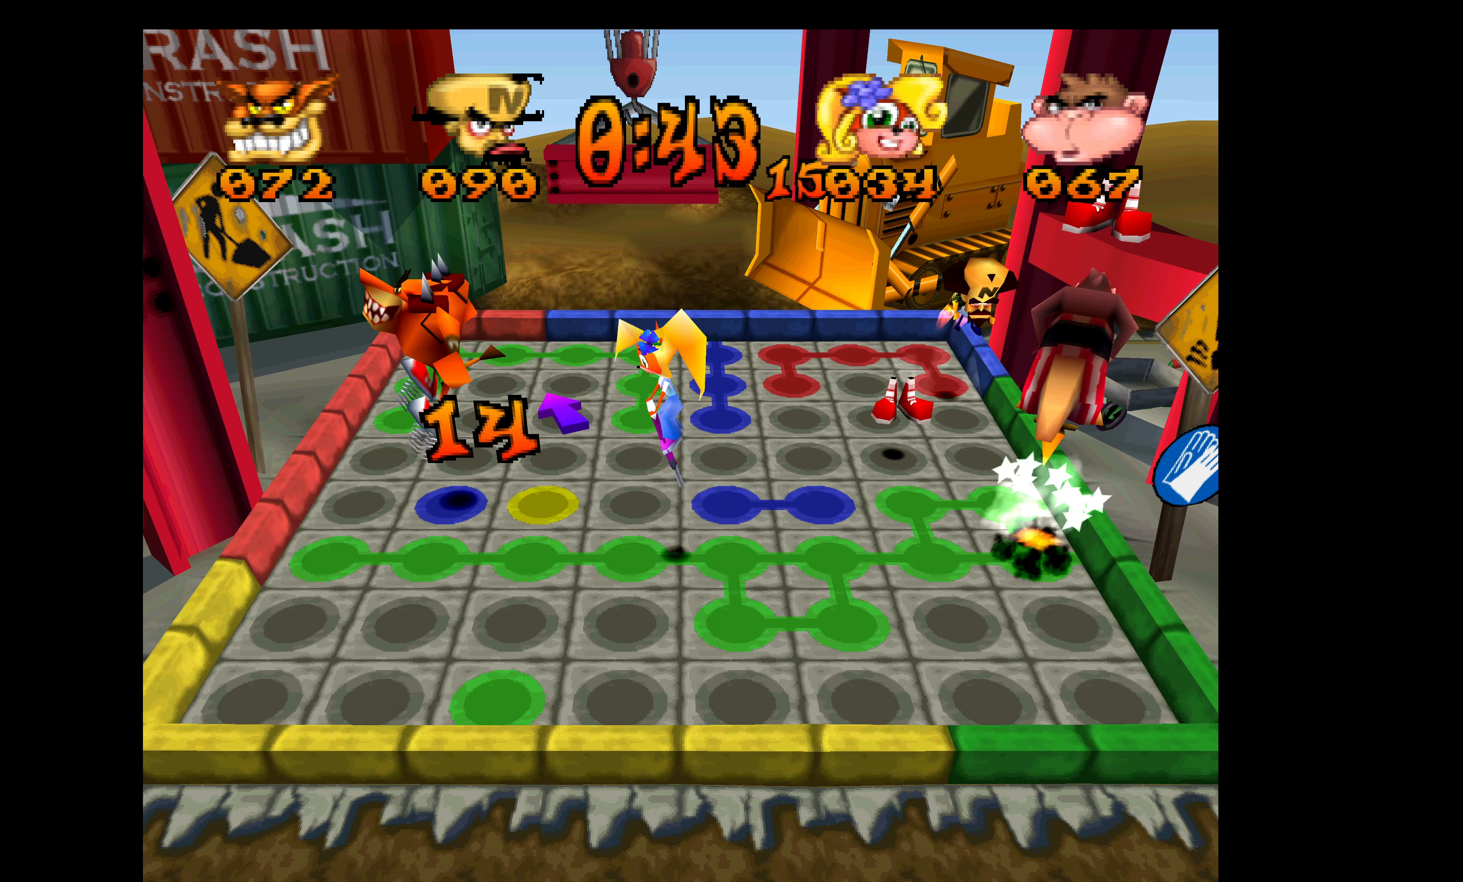
{"buttons": ["DPAD_LEFT"], "left_stick": "center", "events": []}
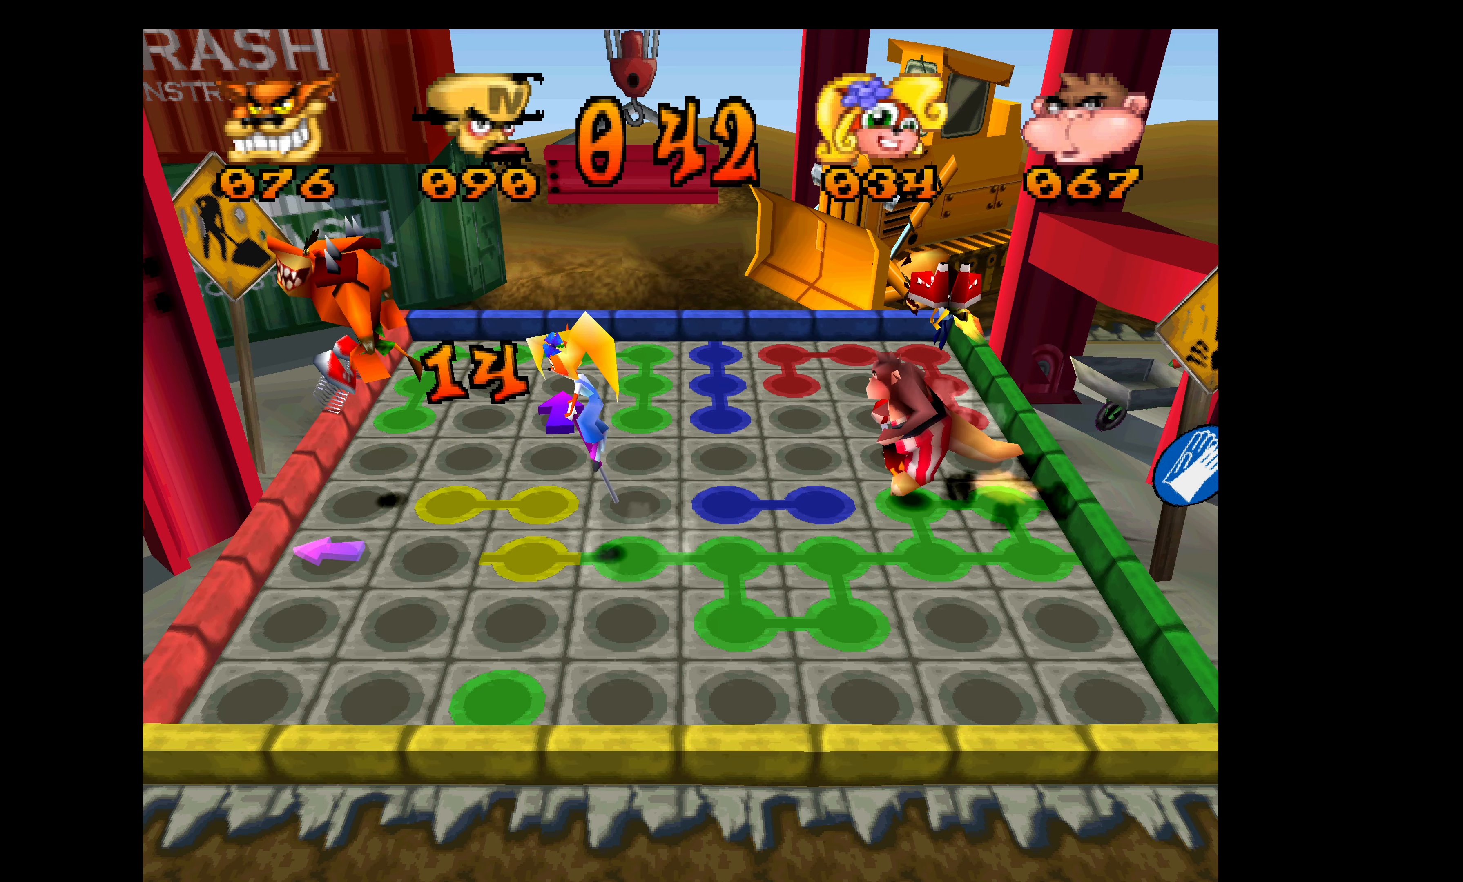
{"buttons": ["DPAD_LEFT"], "left_stick": "center", "events": []}
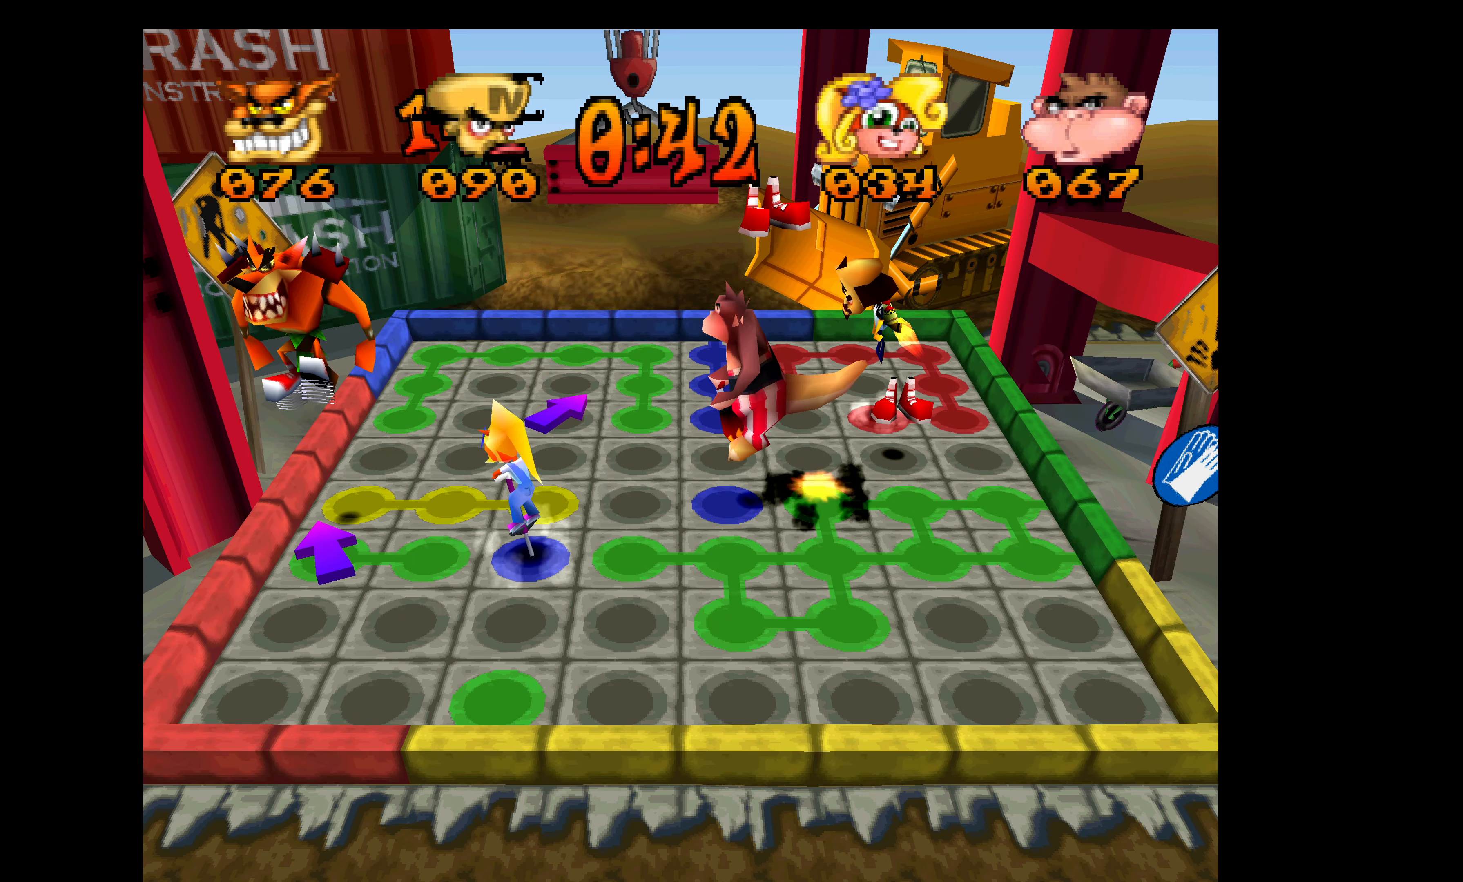
{"buttons": ["DPAD_DOWN"], "left_stick": "center", "events": [[250, "DPAD_DOWN", "down"], [250, "DPAD_LEFT", "up"]]}
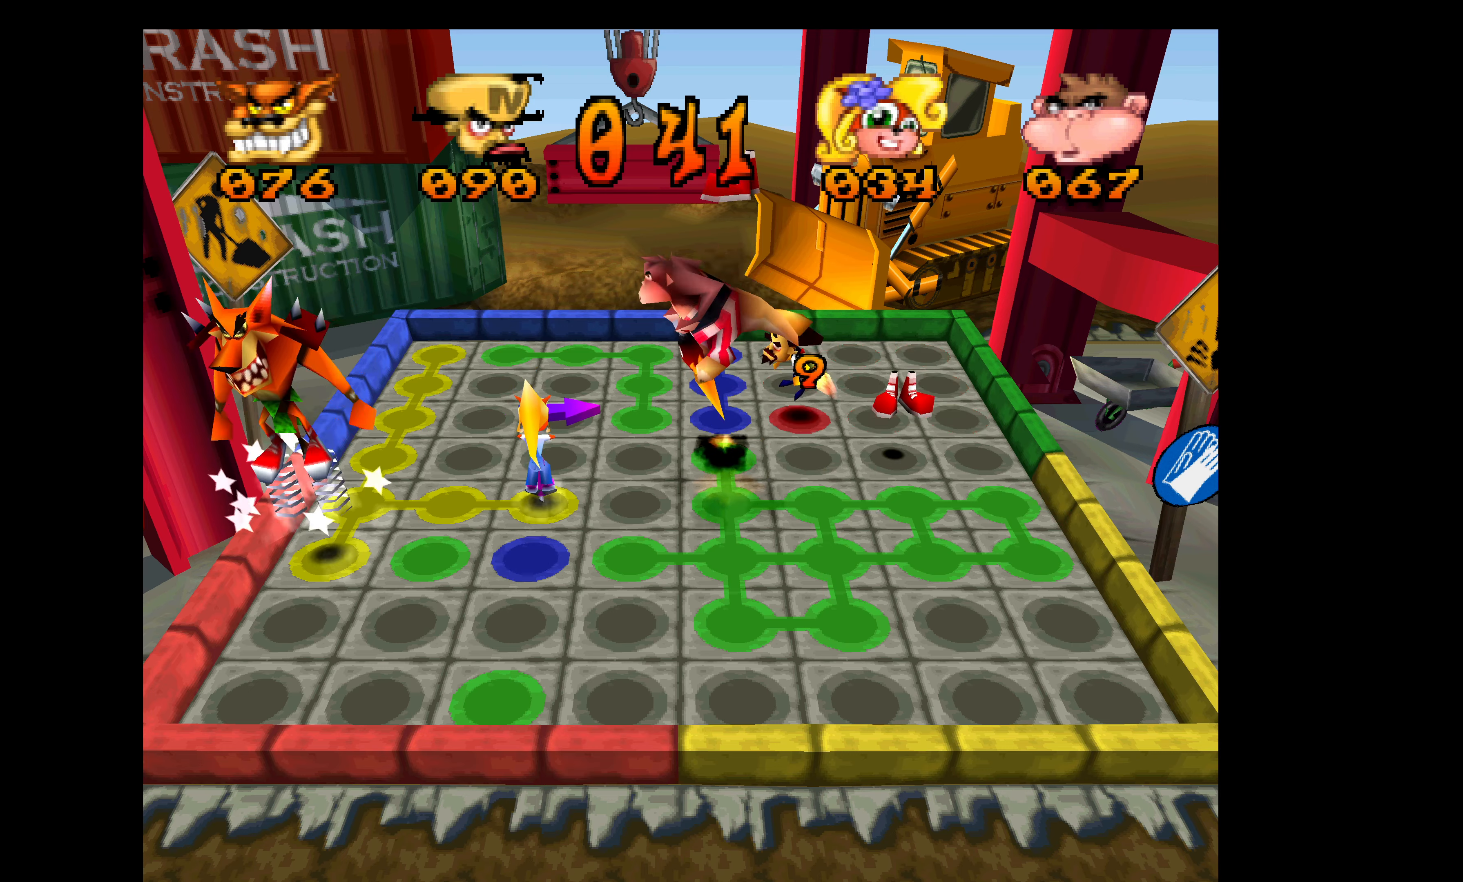
{"buttons": ["DPAD_RIGHT"], "left_stick": "center", "events": [[434, "DPAD_RIGHT", "down"], [450, "DPAD_DOWN", "up"]]}
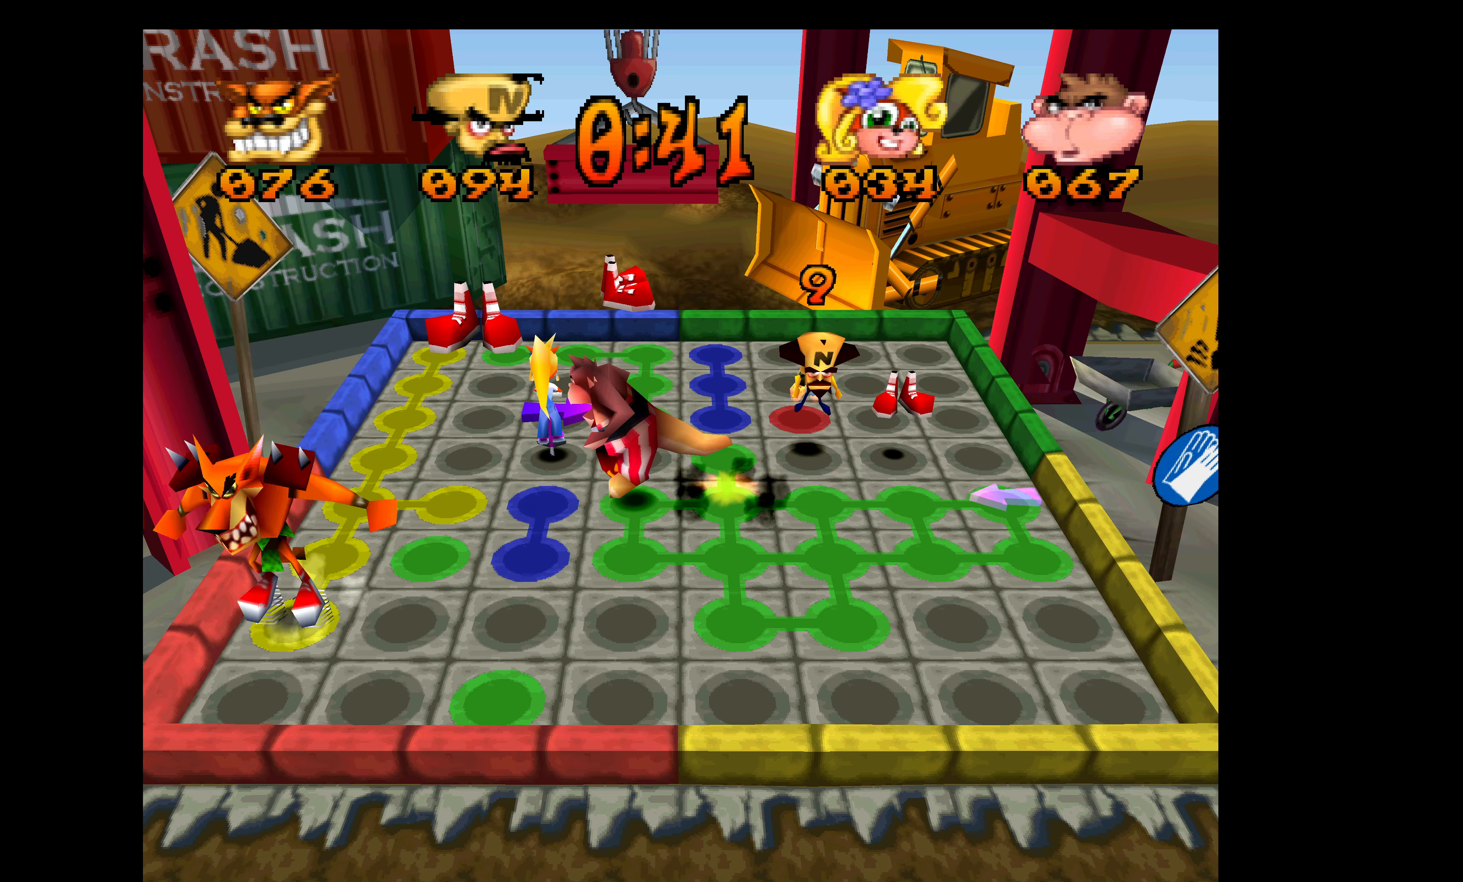
{"buttons": ["DPAD_RIGHT"], "left_stick": "center", "events": []}
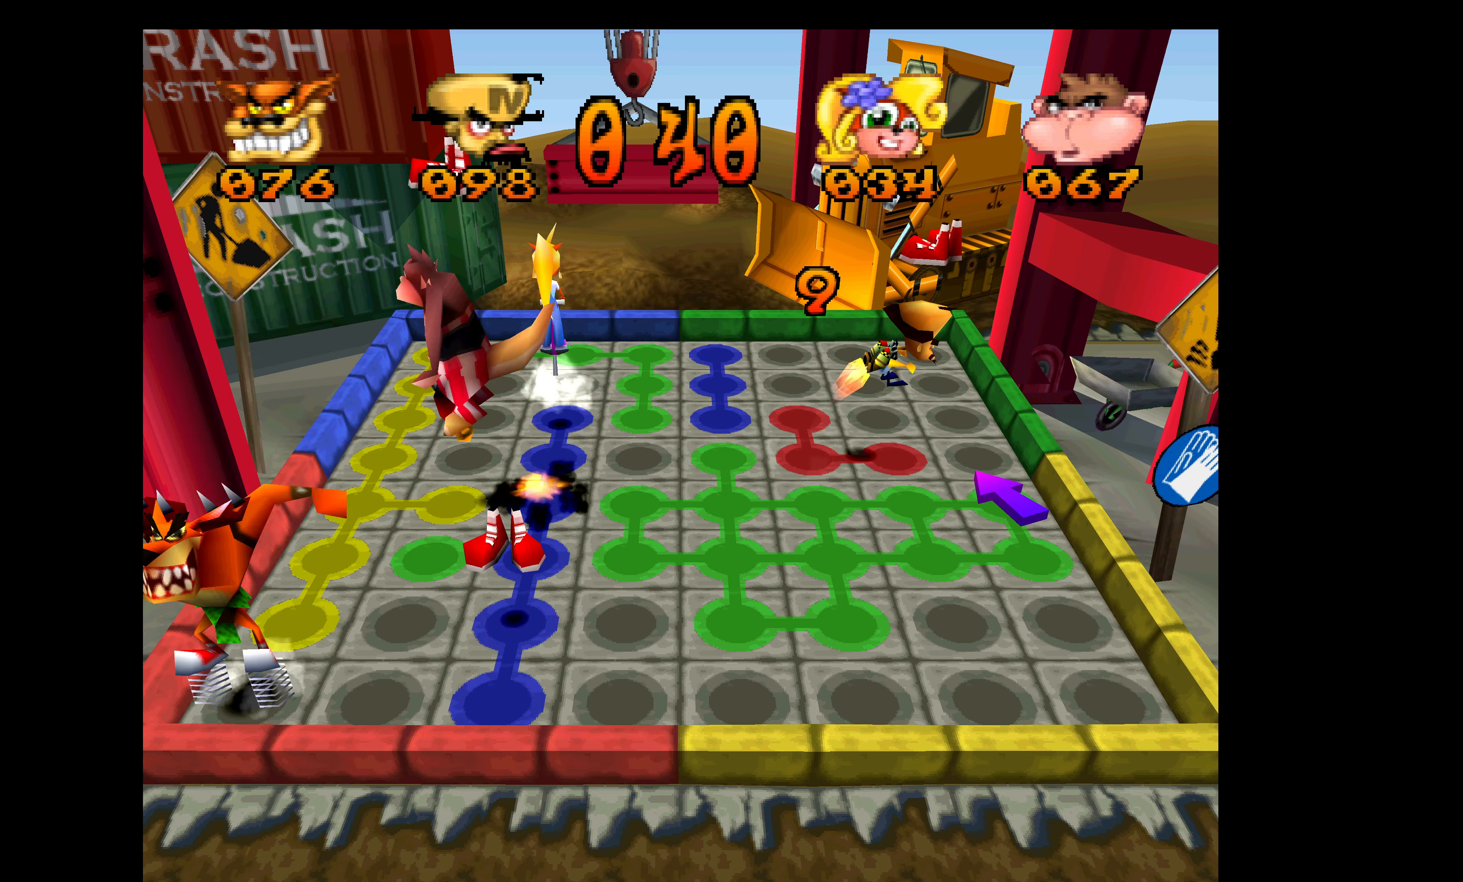
{"buttons": ["DPAD_RIGHT"], "left_stick": "center", "events": []}
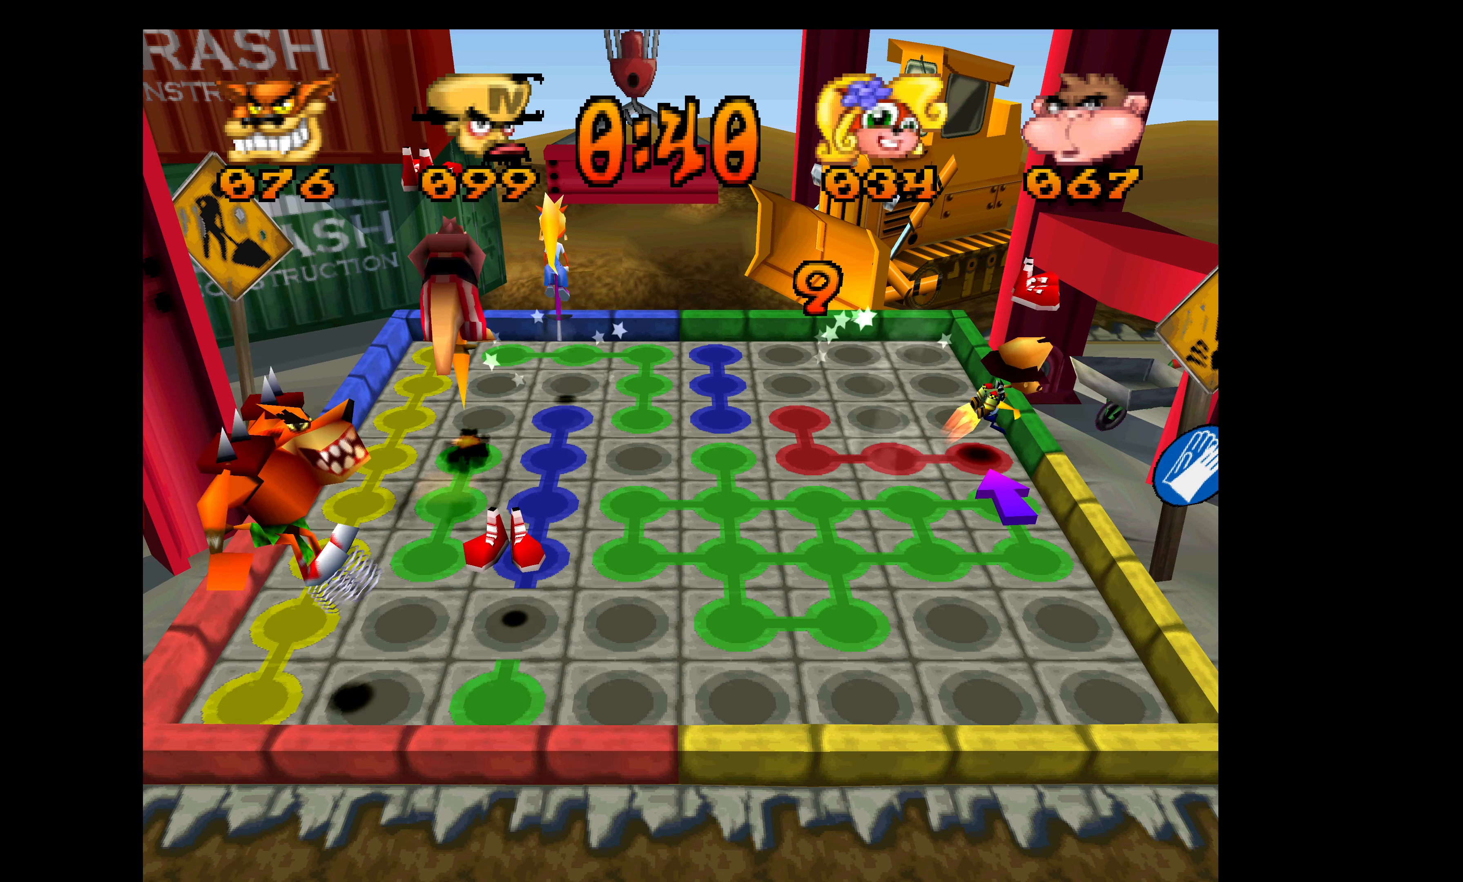
{"buttons": ["DPAD_UP"], "left_stick": "center", "events": [[17, "DPAD_RIGHT", "up"], [17, "DPAD_UP", "down"]]}
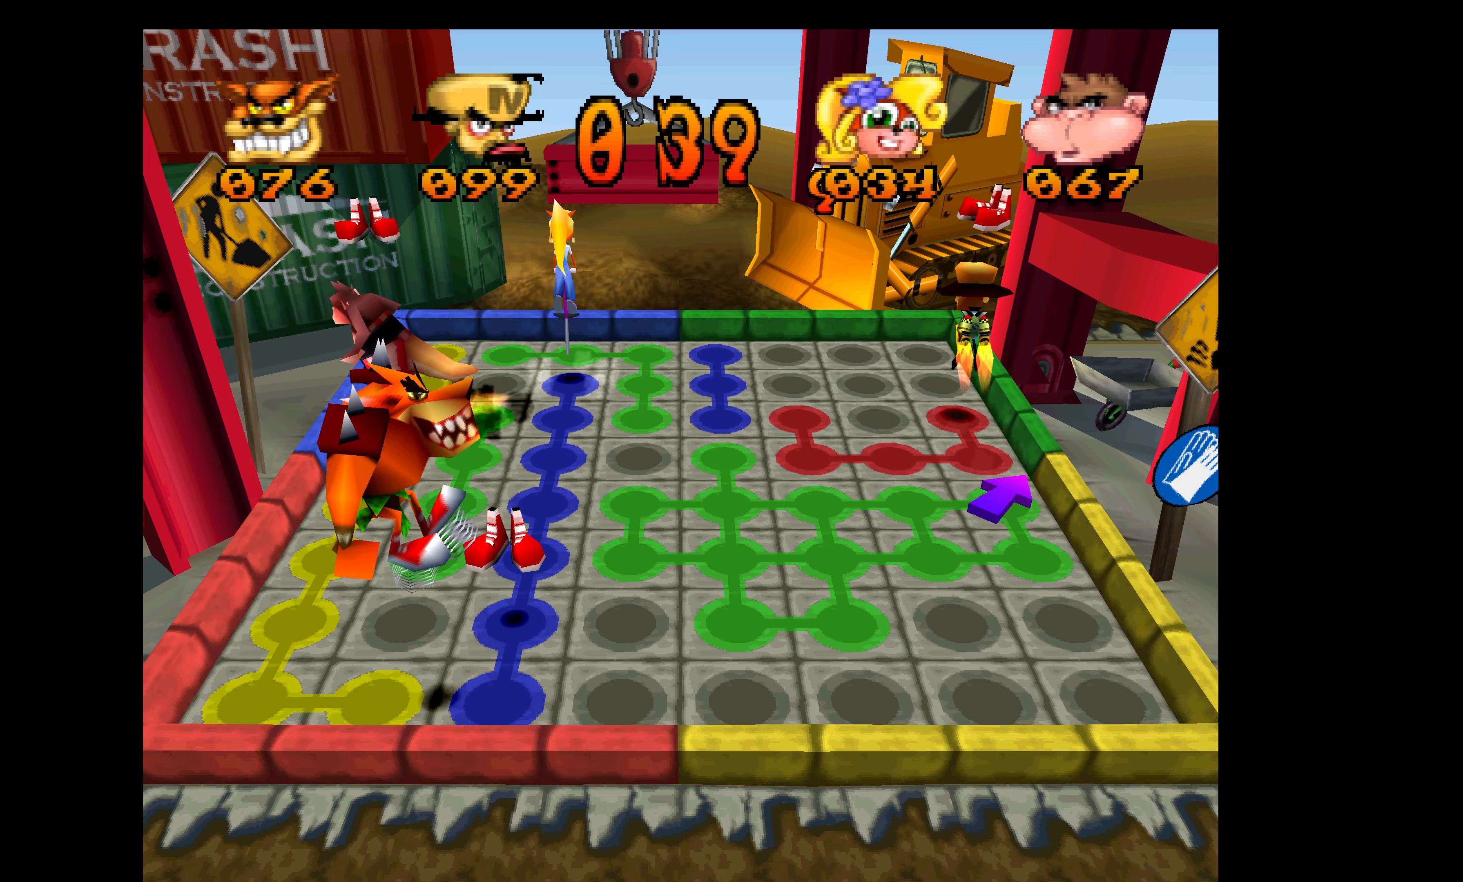
{"buttons": ["DPAD_UP"], "left_stick": "center", "events": []}
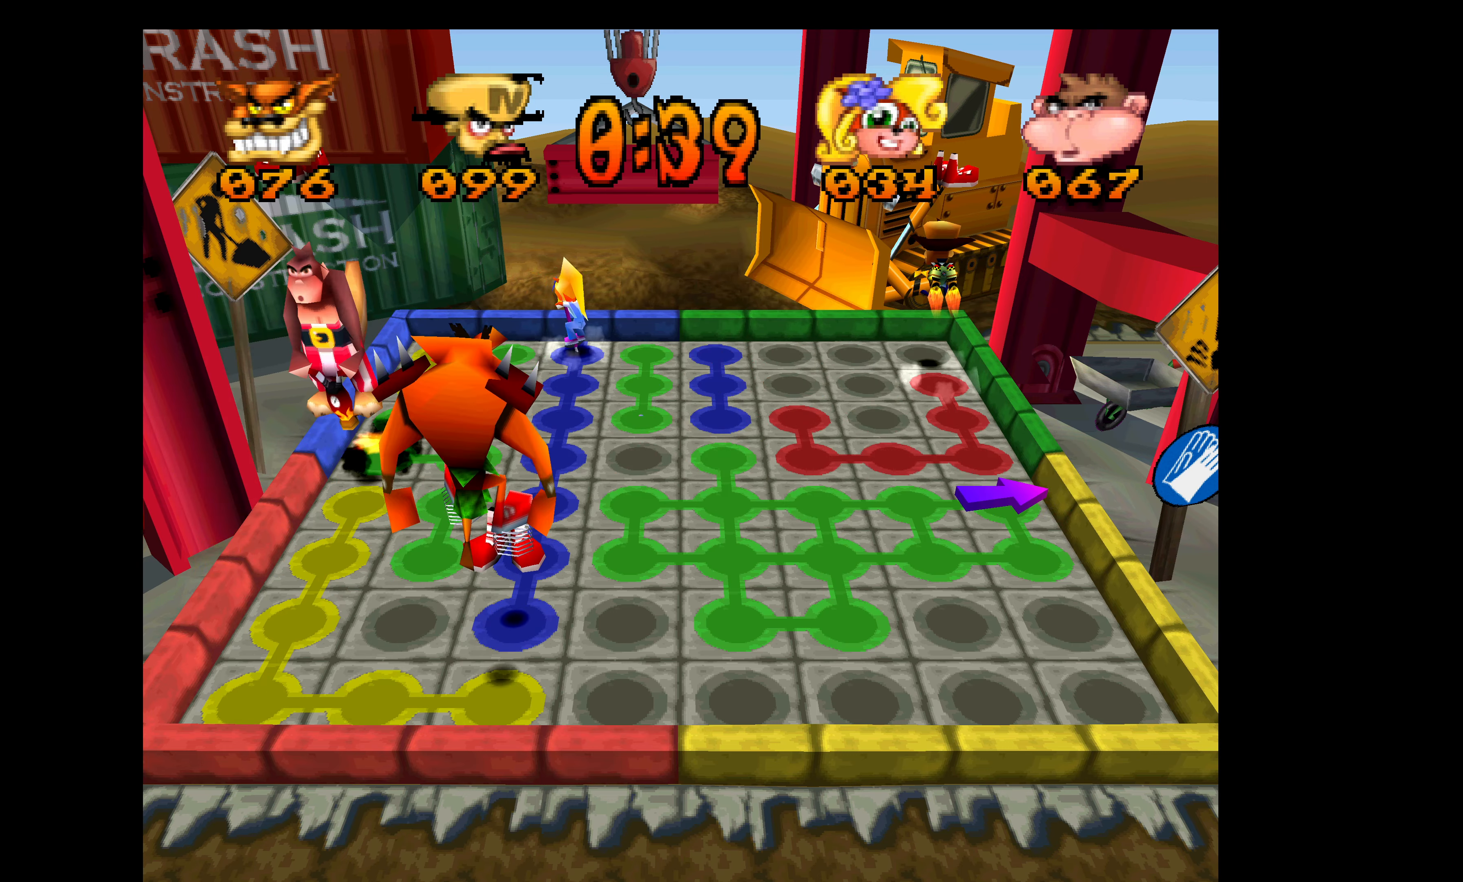
{"buttons": ["DPAD_LEFT"], "left_stick": "center", "events": [[134, "DPAD_LEFT", "down"], [217, "DPAD_UP", "up"]]}
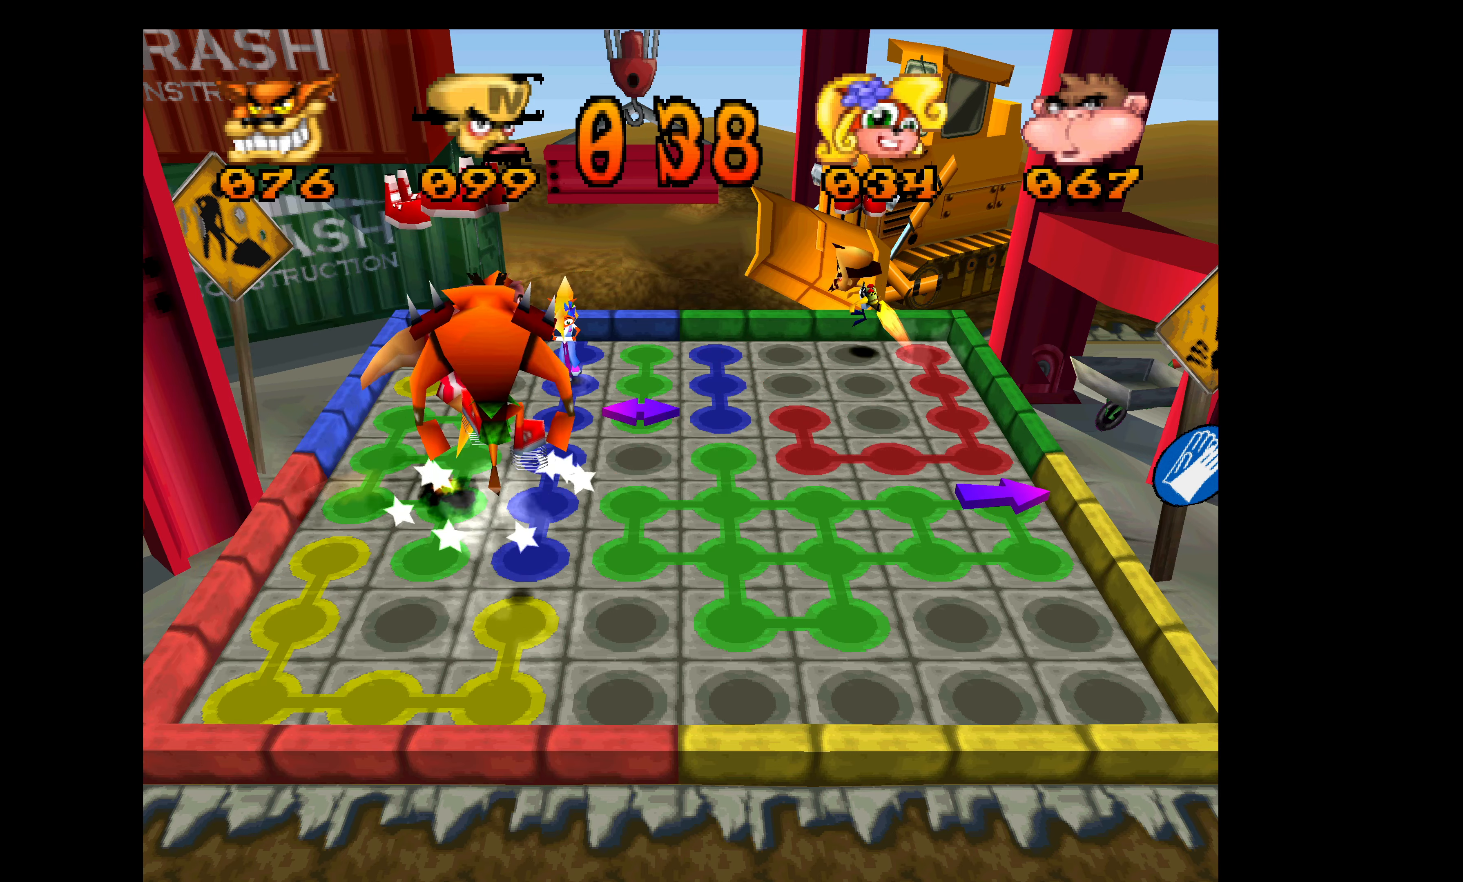
{"buttons": ["DPAD_DOWN"], "left_stick": "center", "events": [[217, "DPAD_DOWN", "down"], [250, "DPAD_LEFT", "up"]]}
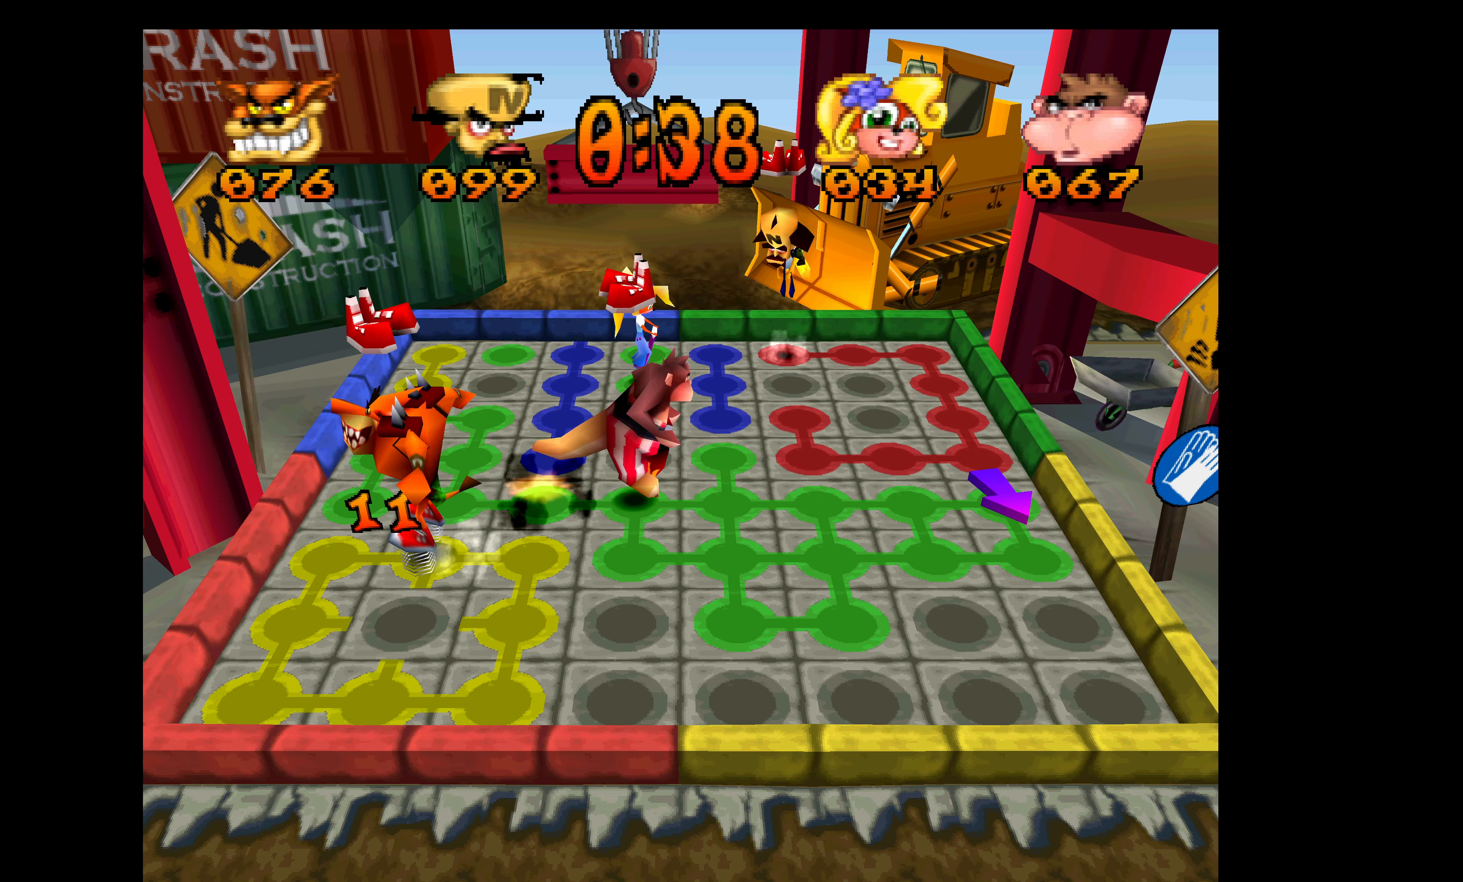
{"buttons": ["DPAD_DOWN"], "left_stick": "center", "events": []}
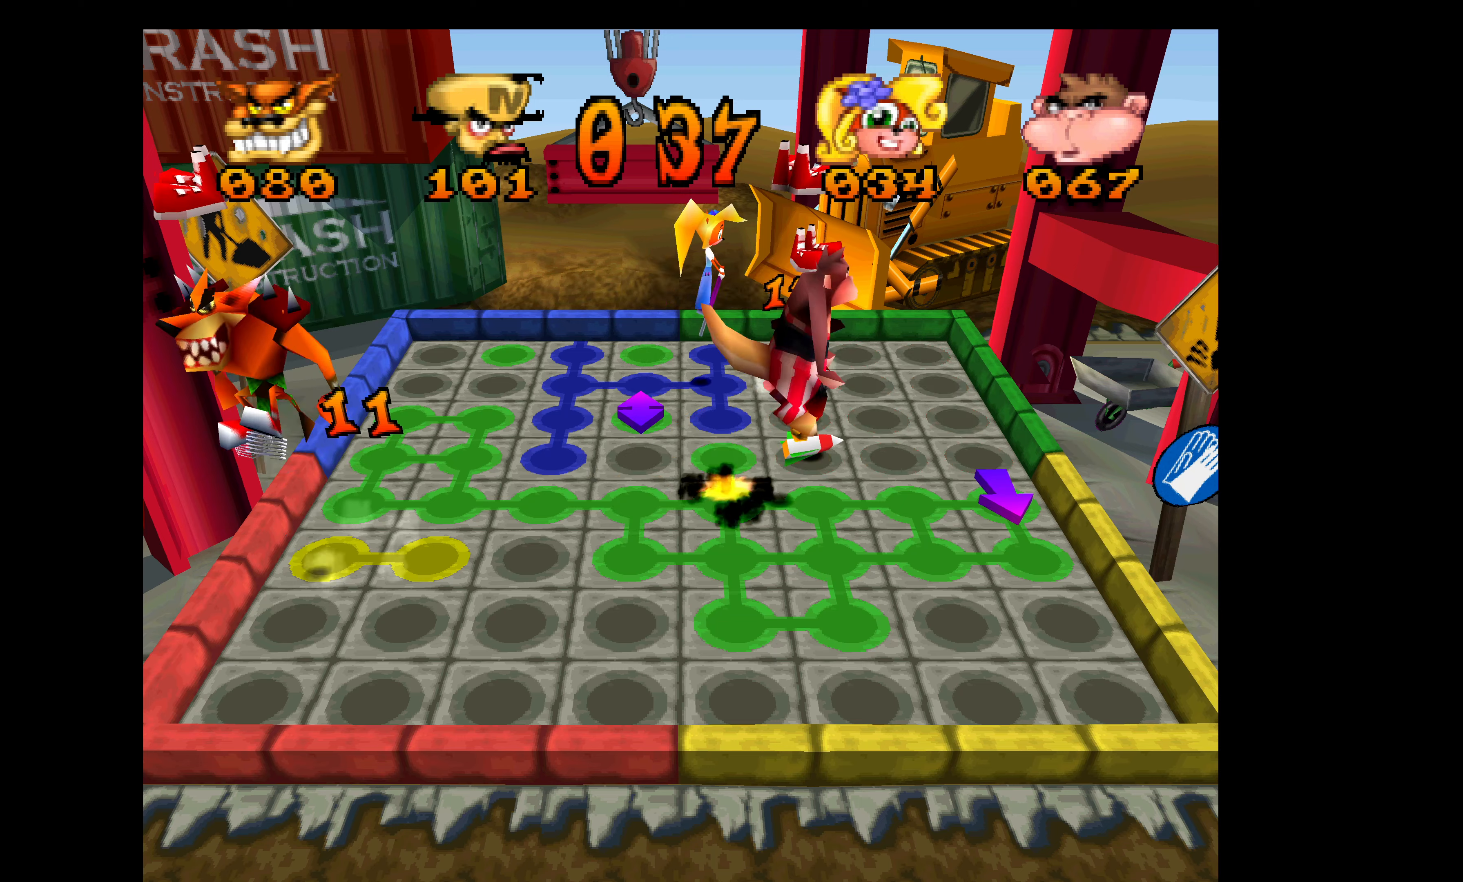
{"buttons": ["DPAD_RIGHT"], "left_stick": "center", "events": [[200, "DPAD_DOWN", "up"], [200, "DPAD_RIGHT", "down"]]}
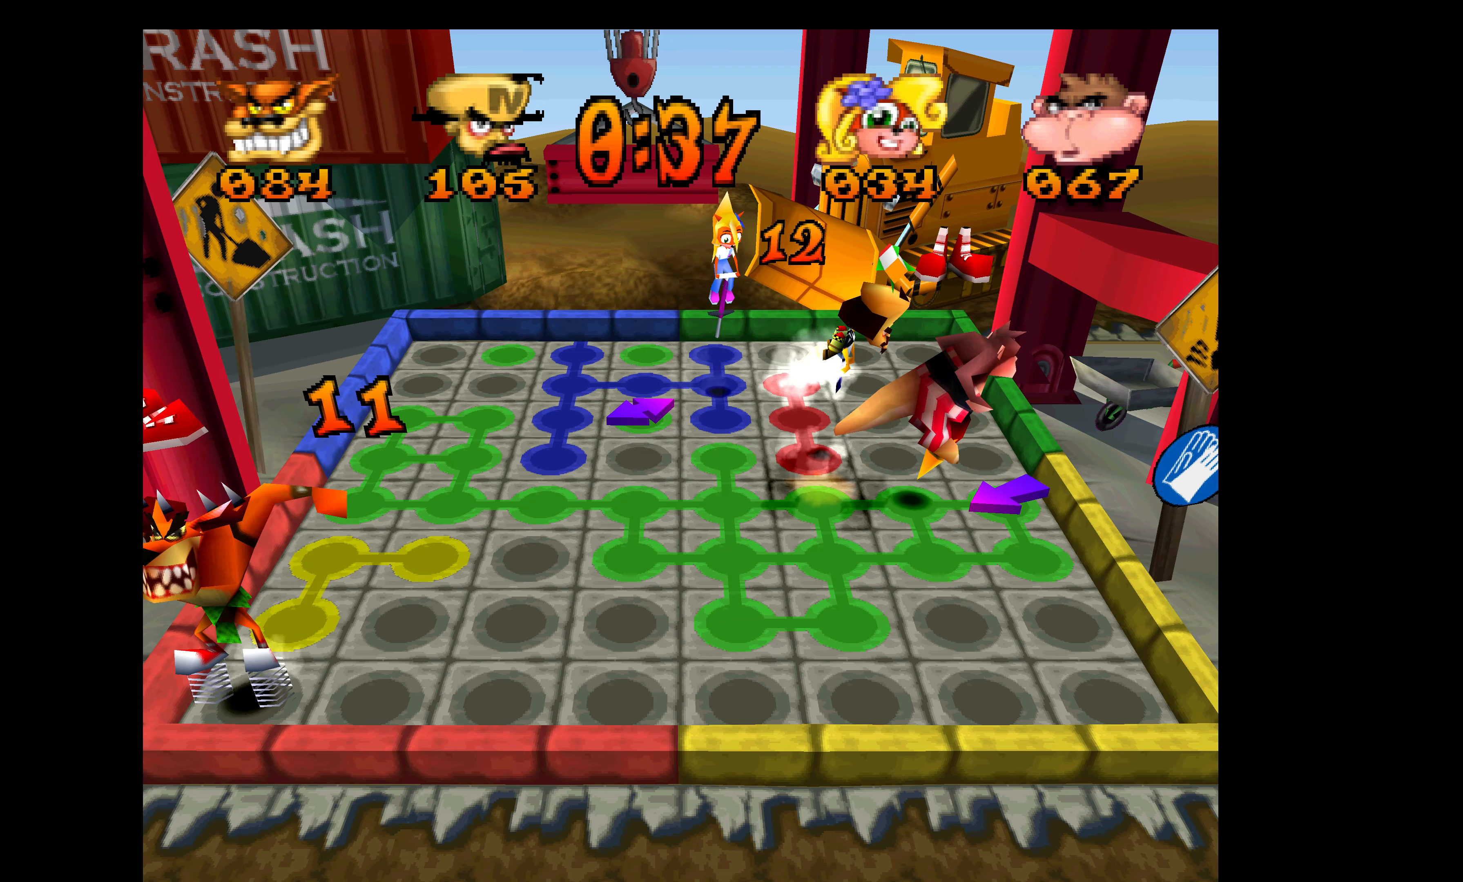
{"buttons": ["DPAD_RIGHT"], "left_stick": "center", "events": []}
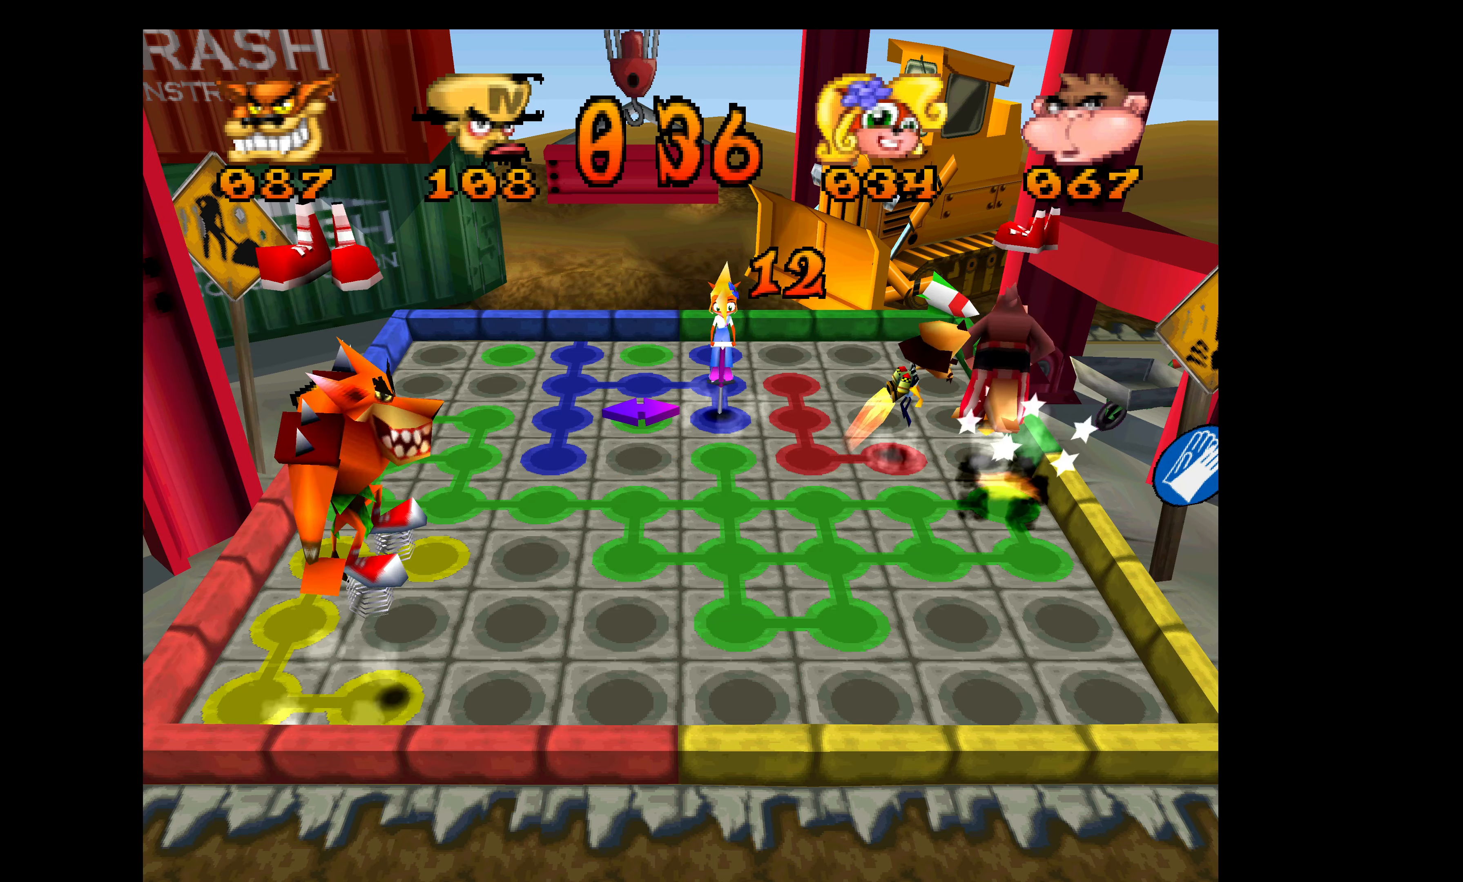
{"buttons": ["DPAD_UP"], "left_stick": "center", "events": [[33, "DPAD_RIGHT", "up"], [33, "DPAD_UP", "down"]]}
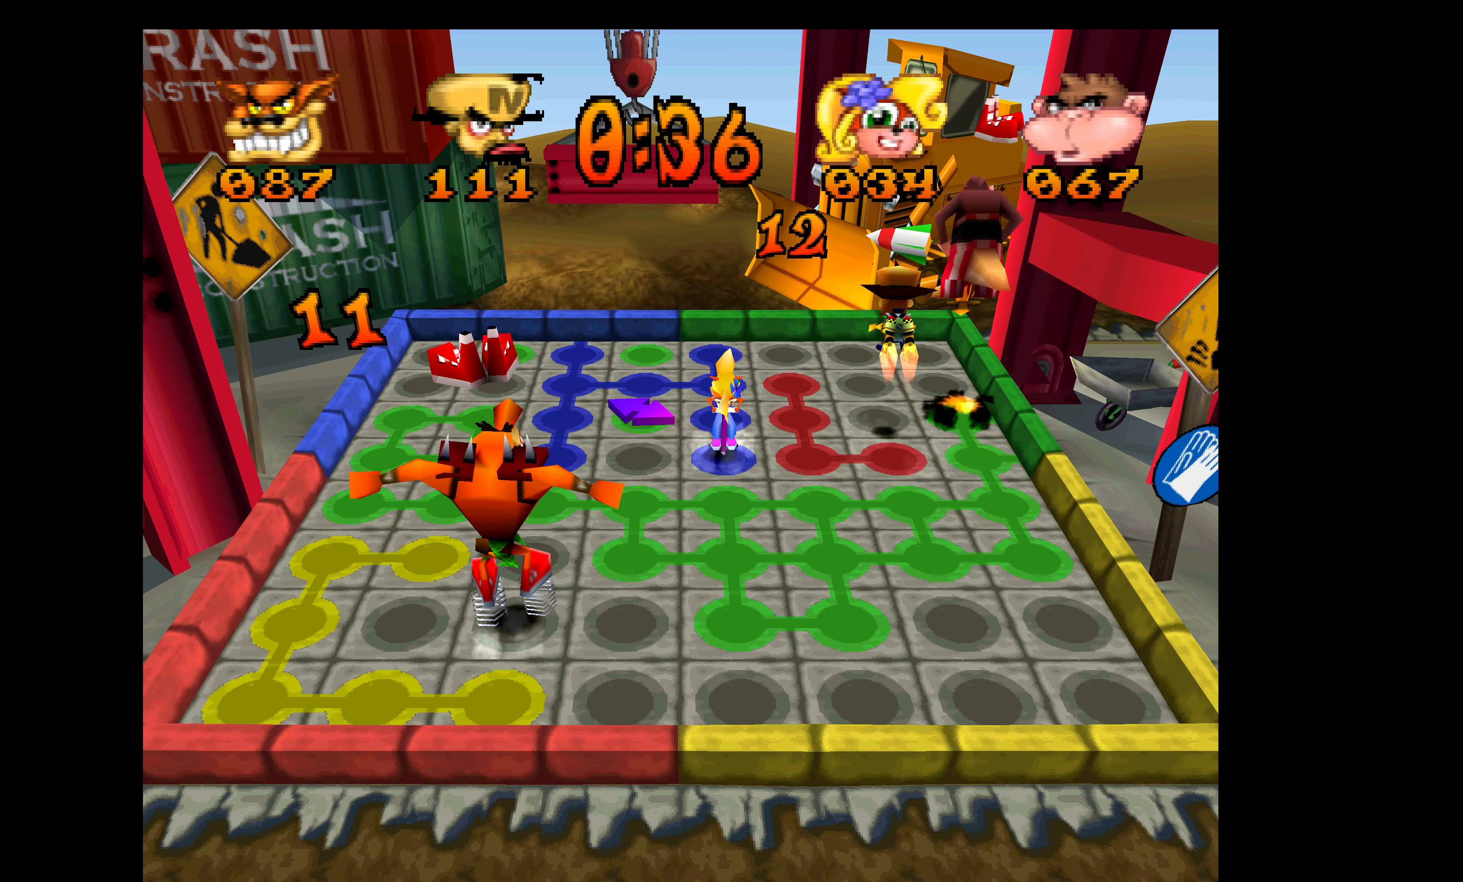
{"buttons": ["DPAD_RIGHT"], "left_stick": "center", "events": [[83, "DPAD_UP", "up"], [100, "DPAD_RIGHT", "down"]]}
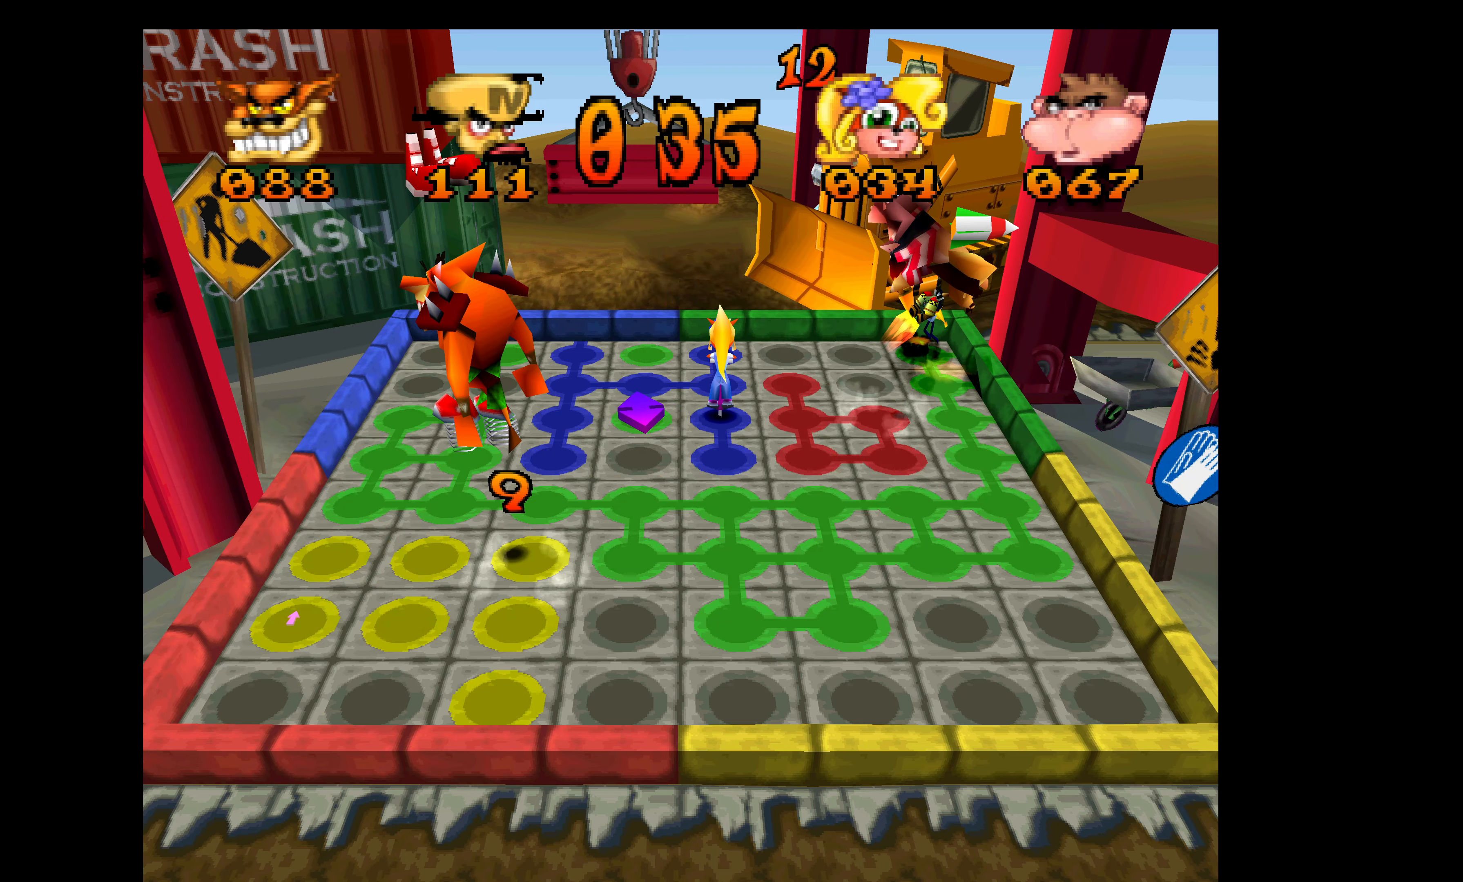
{"buttons": ["DPAD_UP"], "left_stick": "center", "events": [[183, "DPAD_RIGHT", "up"], [183, "DPAD_UP", "down"]]}
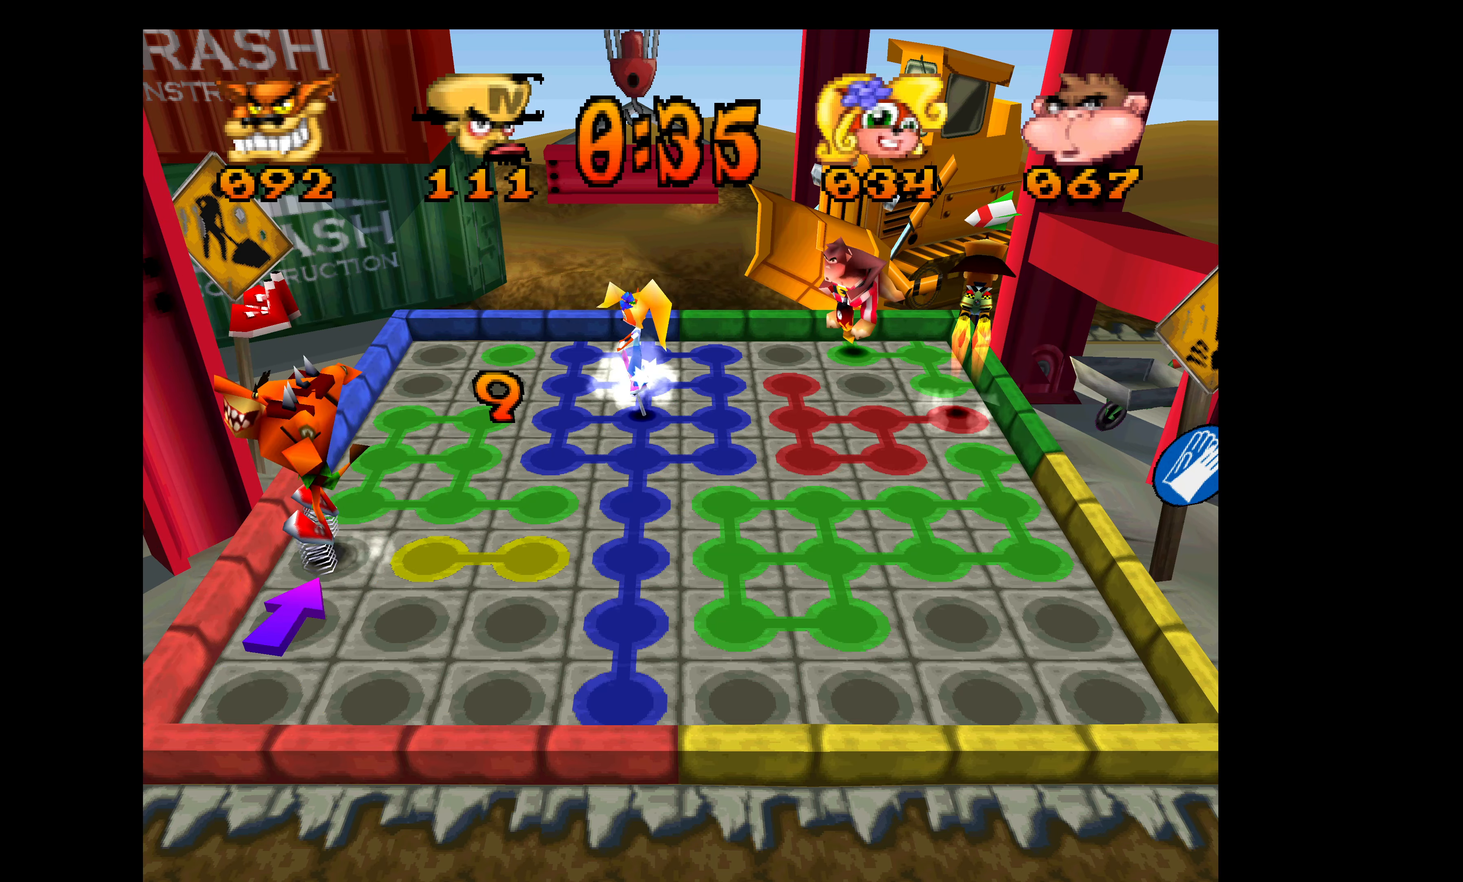
{"buttons": ["DPAD_UP"], "left_stick": "center", "events": []}
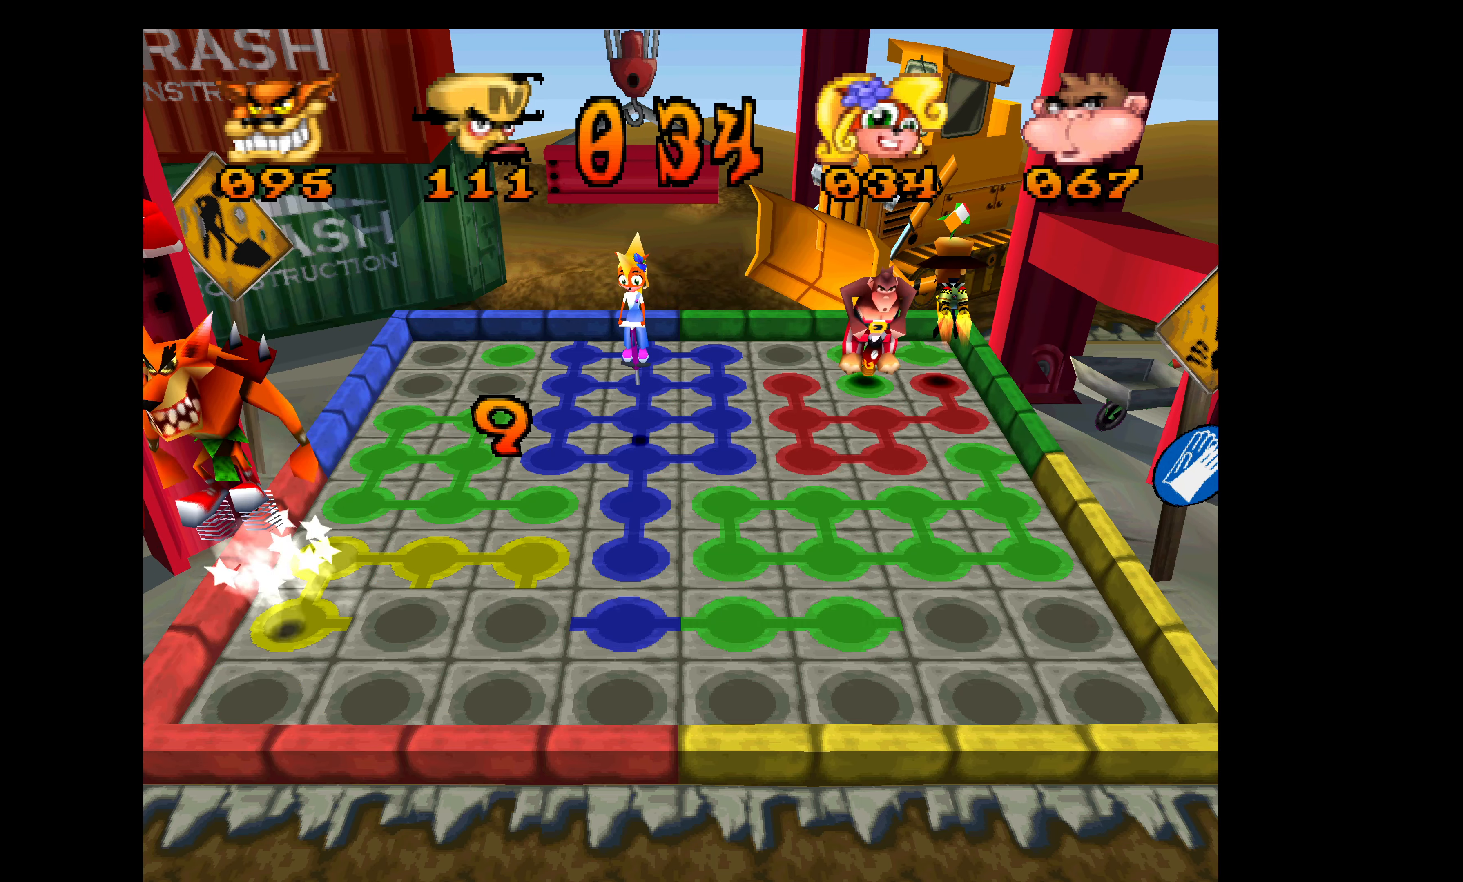
{"buttons": ["DPAD_UP", "DPAD_LEFT"], "left_stick": "center", "events": [[450, "DPAD_LEFT", "down"]]}
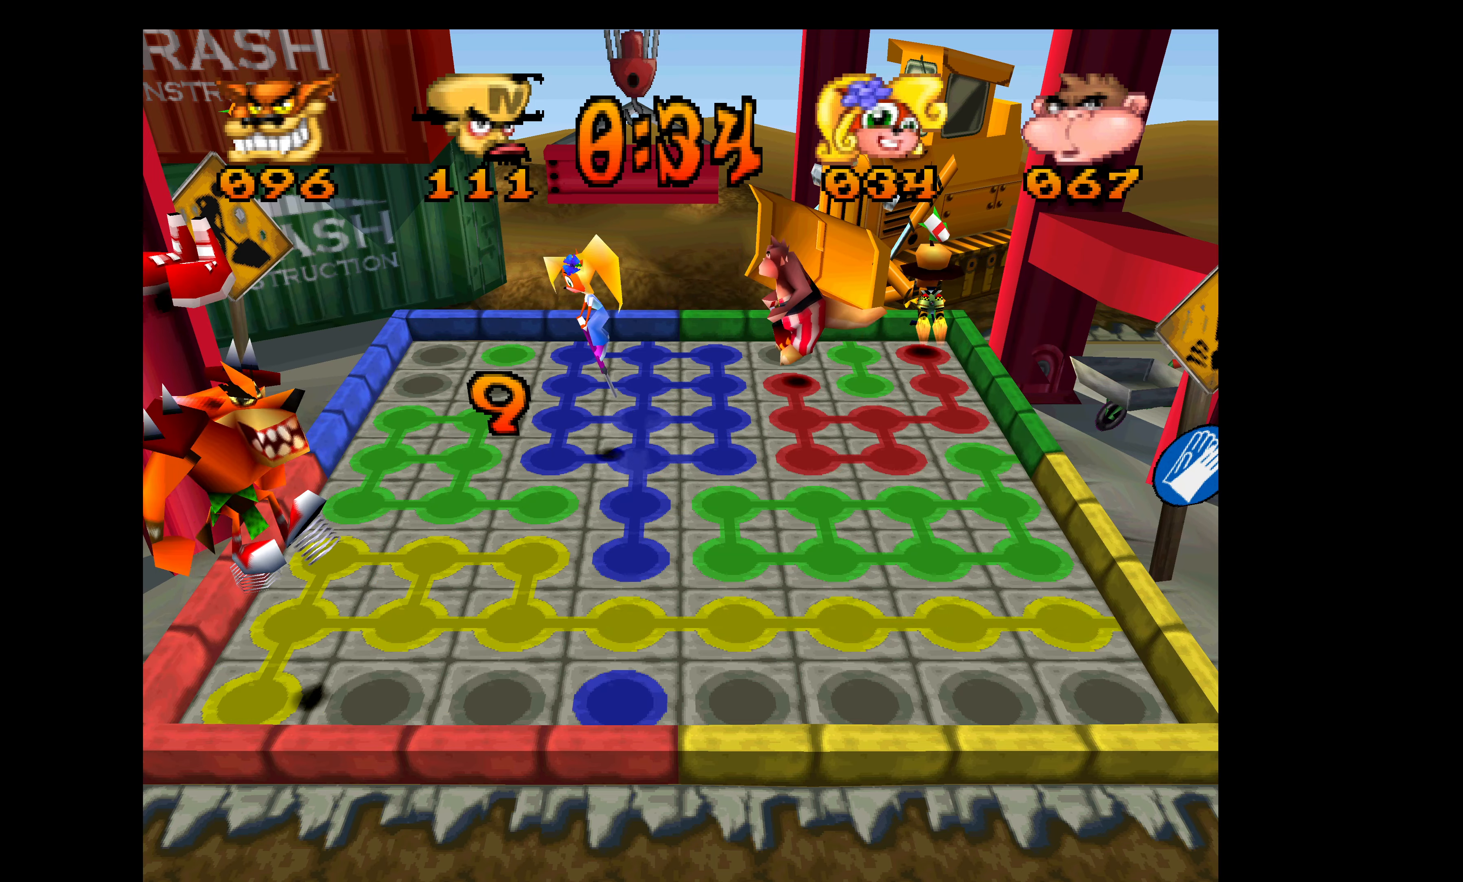
{"buttons": ["DPAD_LEFT"], "left_stick": "center", "events": [[133, "DPAD_UP", "up"]]}
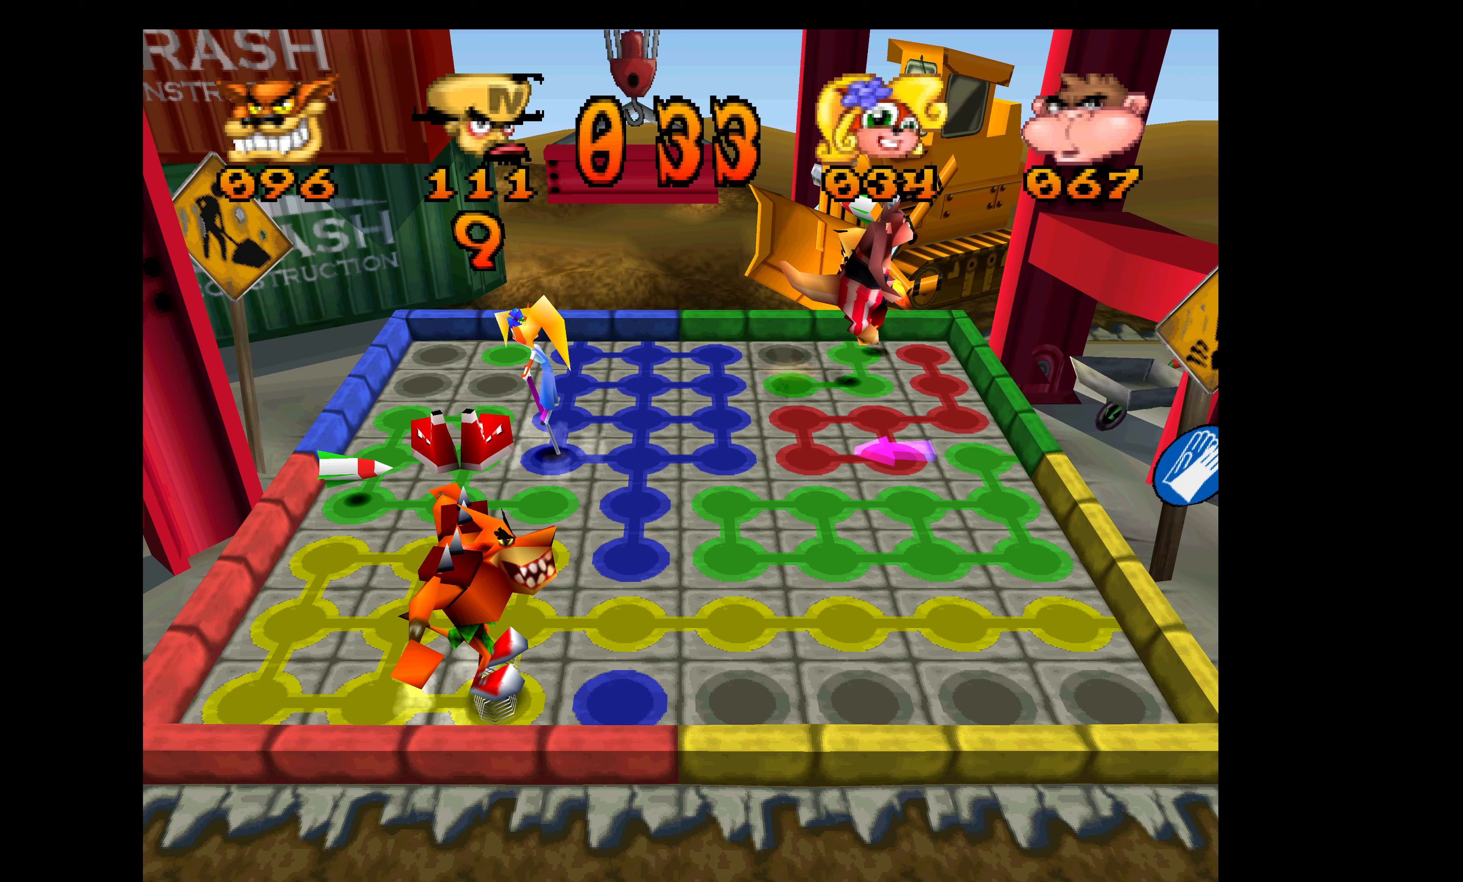
{"buttons": ["DPAD_LEFT"], "left_stick": "center", "events": []}
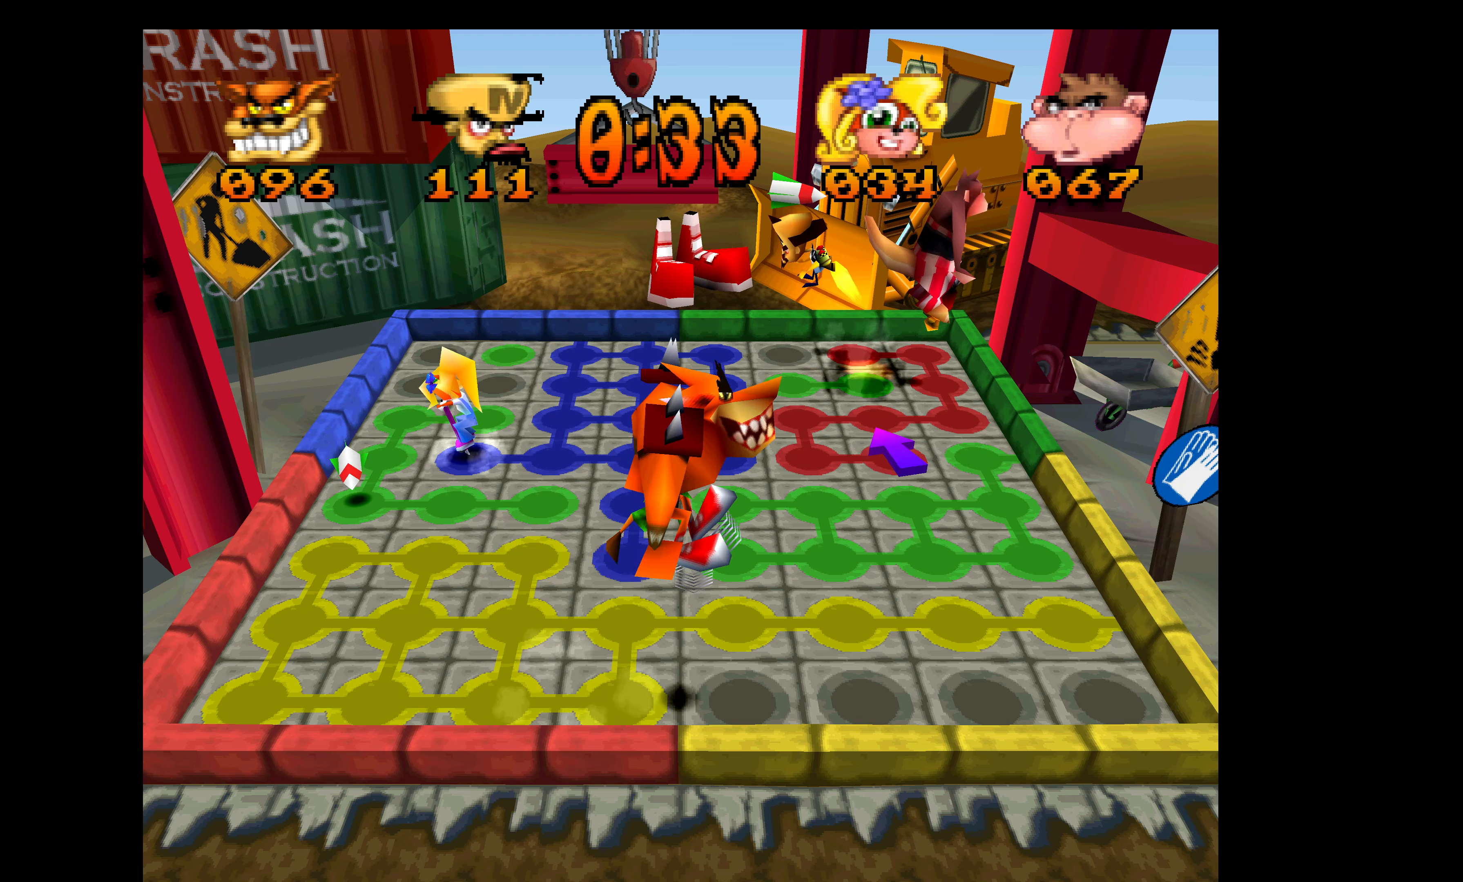
{"buttons": ["DPAD_DOWN"], "left_stick": "center", "events": [[183, "DPAD_DOWN", "down"], [233, "DPAD_LEFT", "up"]]}
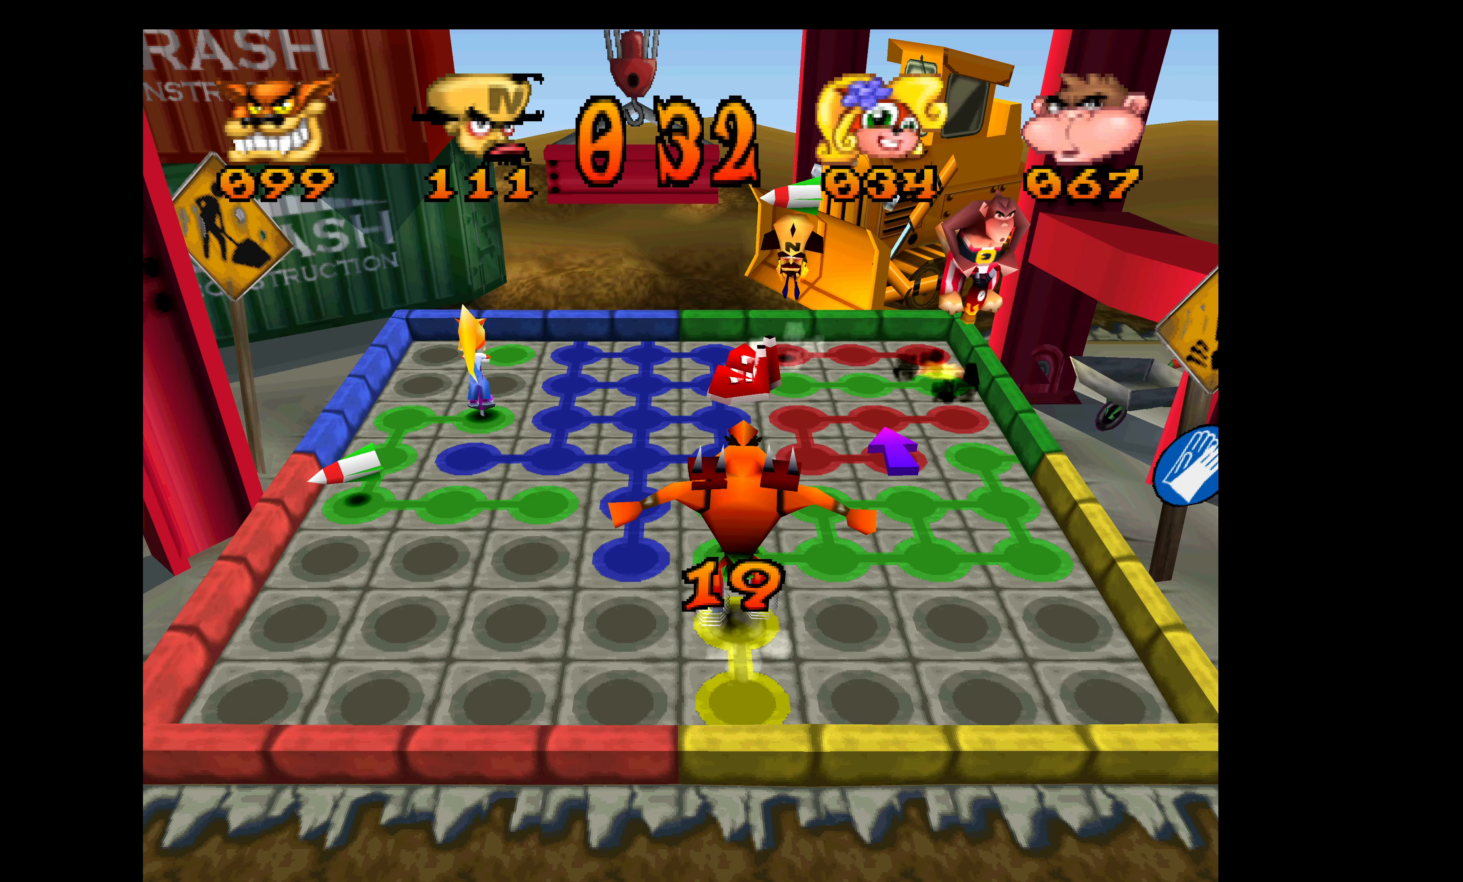
{"buttons": ["DPAD_DOWN"], "left_stick": "center", "events": []}
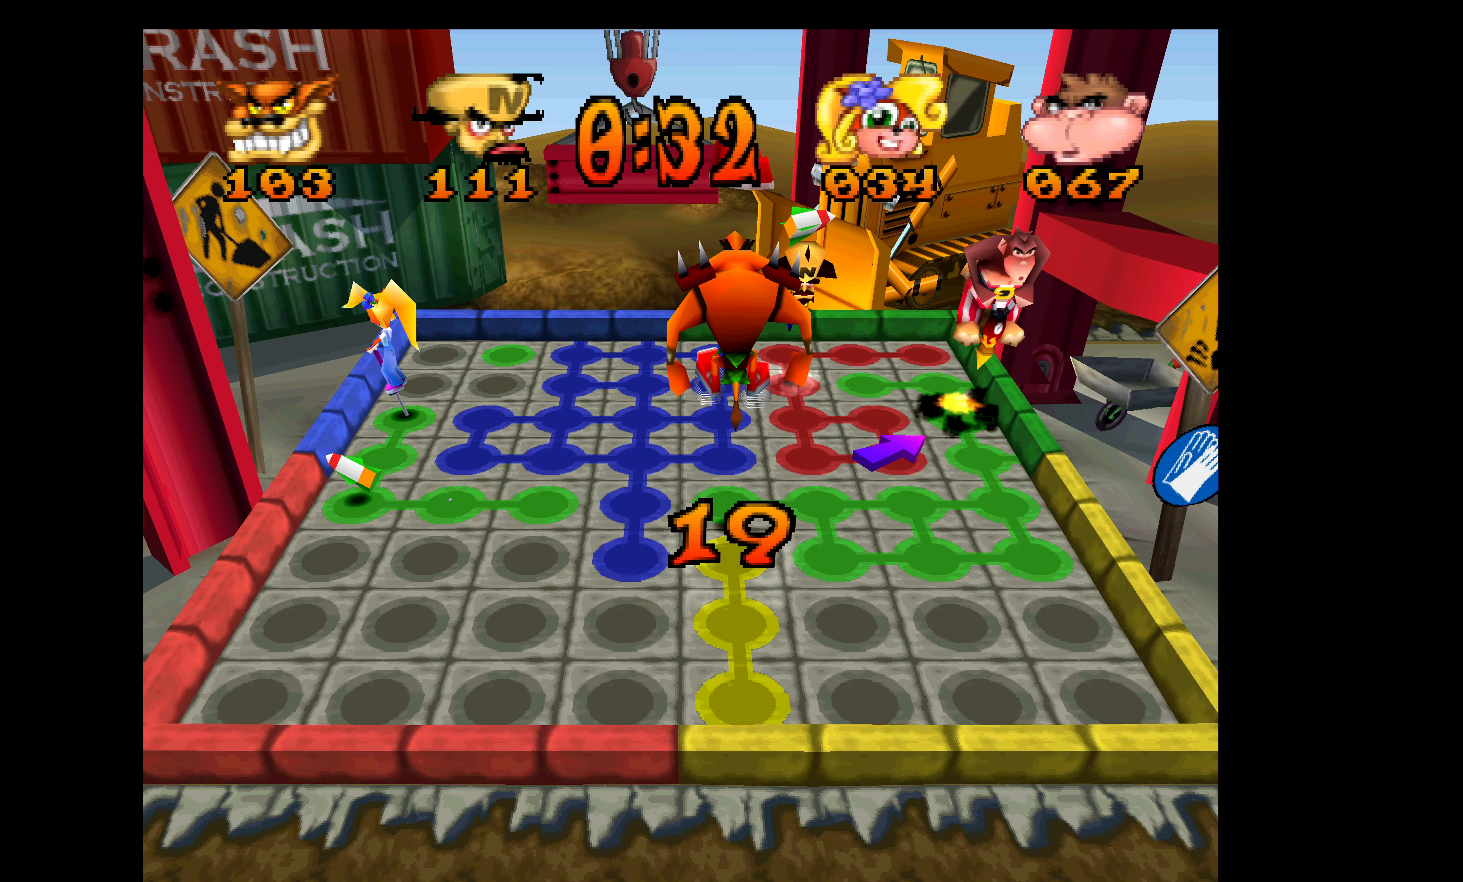
{"buttons": [], "left_stick": "center", "events": [[217, "DPAD_DOWN", "up"]]}
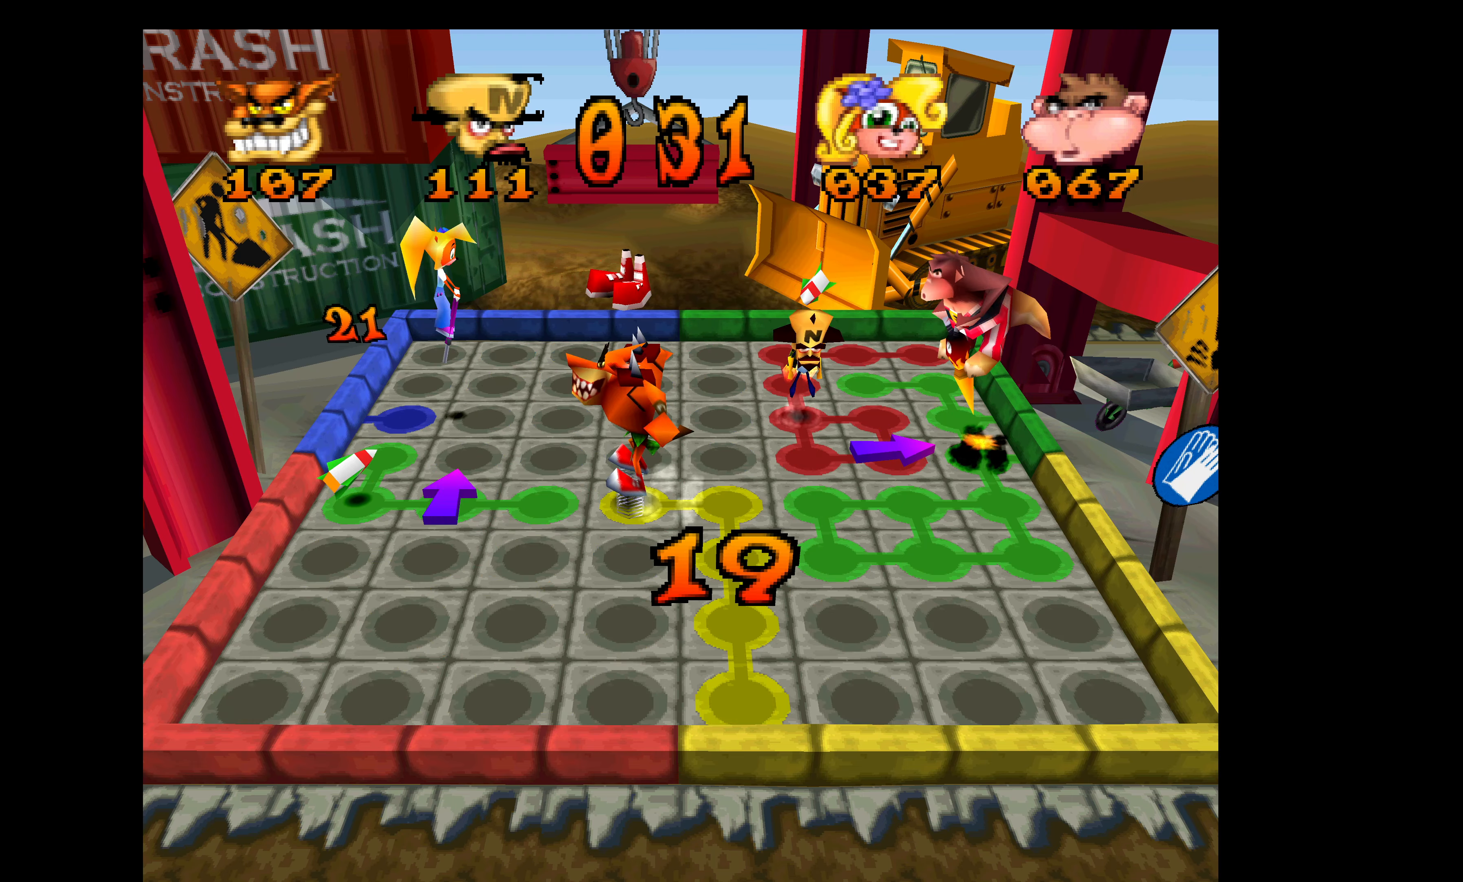
{"buttons": ["DPAD_RIGHT"], "left_stick": "center", "events": [[350, "DPAD_DOWN", "down"], [450, "DPAD_RIGHT", "down"], [483, "DPAD_DOWN", "up"]]}
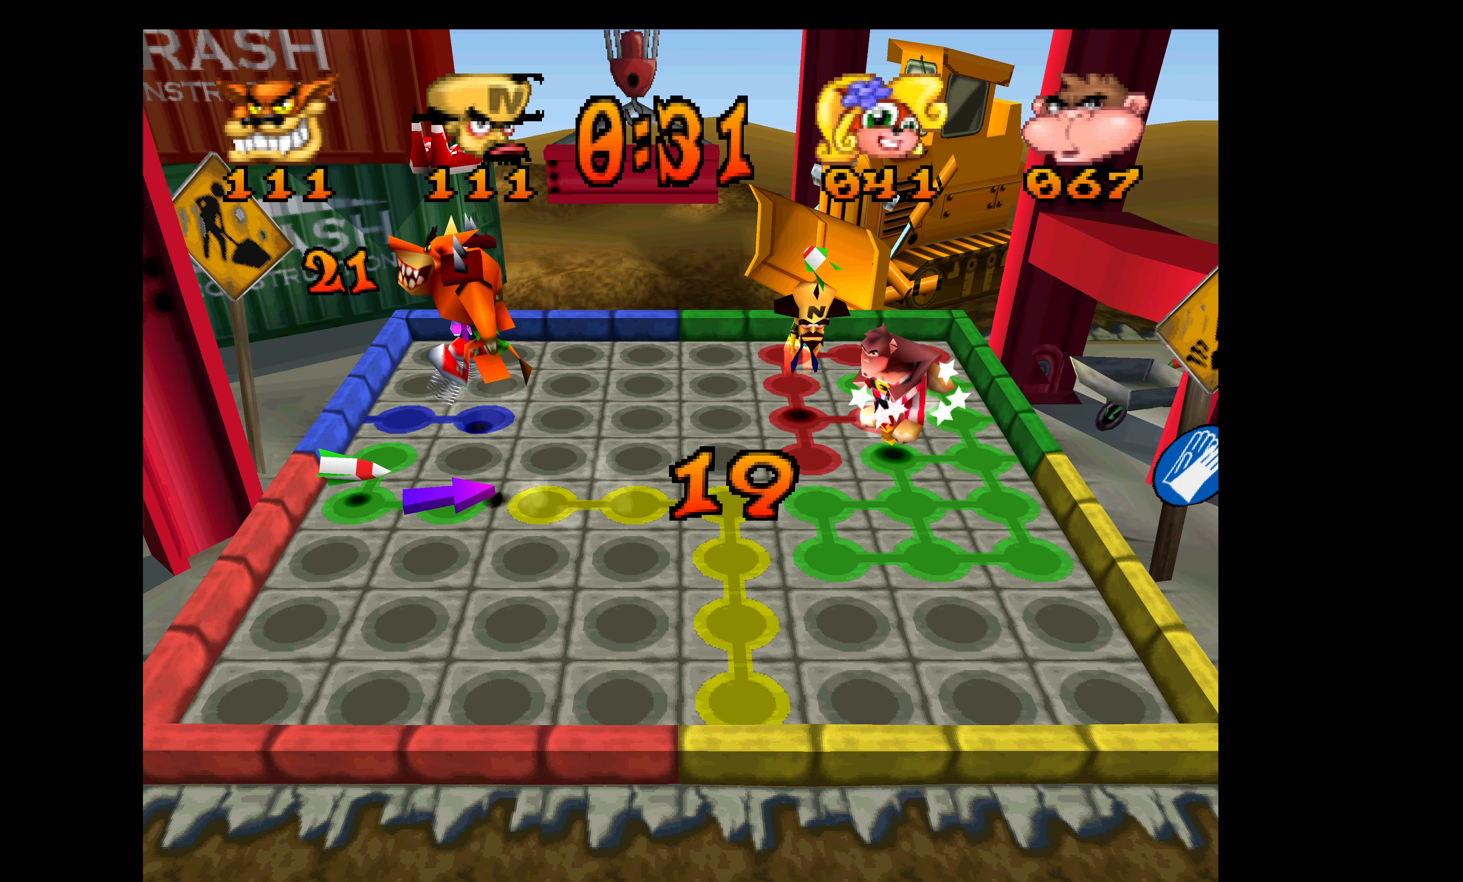
{"buttons": ["DPAD_RIGHT"], "left_stick": "center", "events": []}